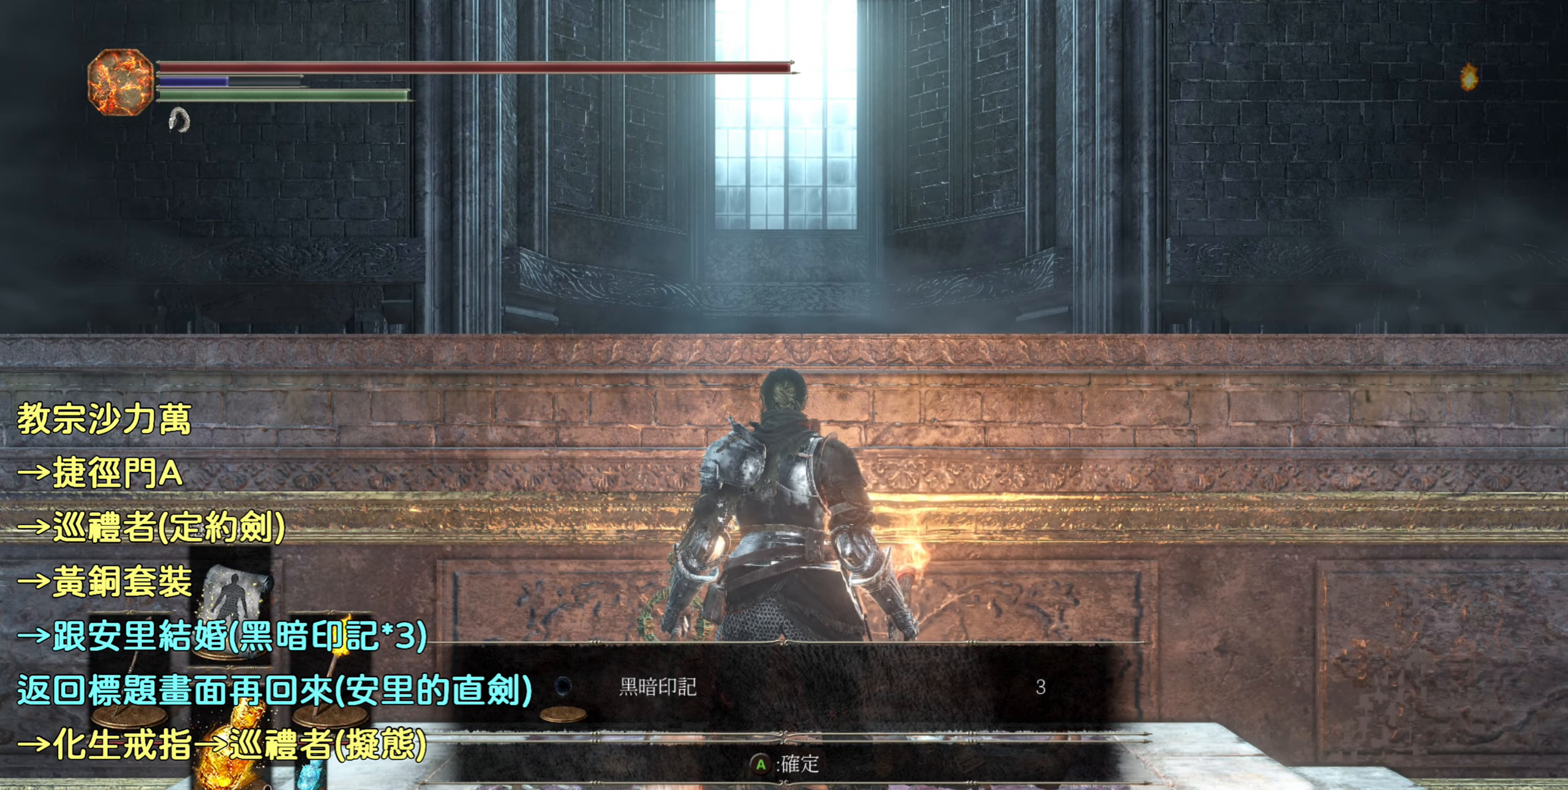
Gameplay with a controller (PlayStation layout); each line is a JSON object with the inputs held at the frame after it. "events" lists button and stick changes between this image and that frame as [ms after this image, input, new state], when the widget could be followed in between.
{"buttons": ["CROSS"], "left_stick": "center", "right_stick": "center", "events": [[450, "CROSS", "down"]]}
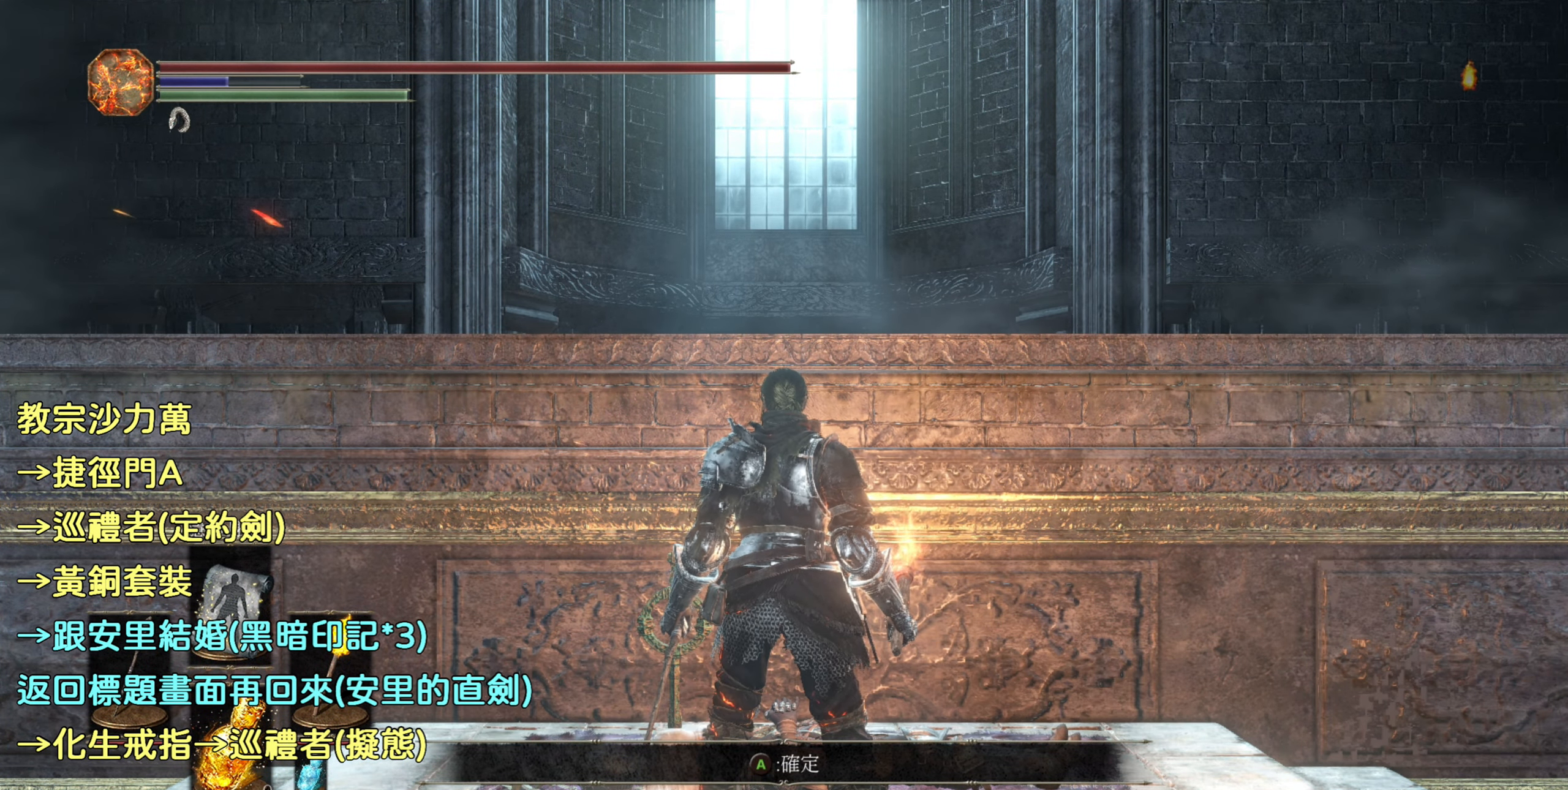
{"buttons": [], "left_stick": "down", "right_stick": "center", "events": [[134, "CROSS", "up"], [334, "left_stick", "down"]]}
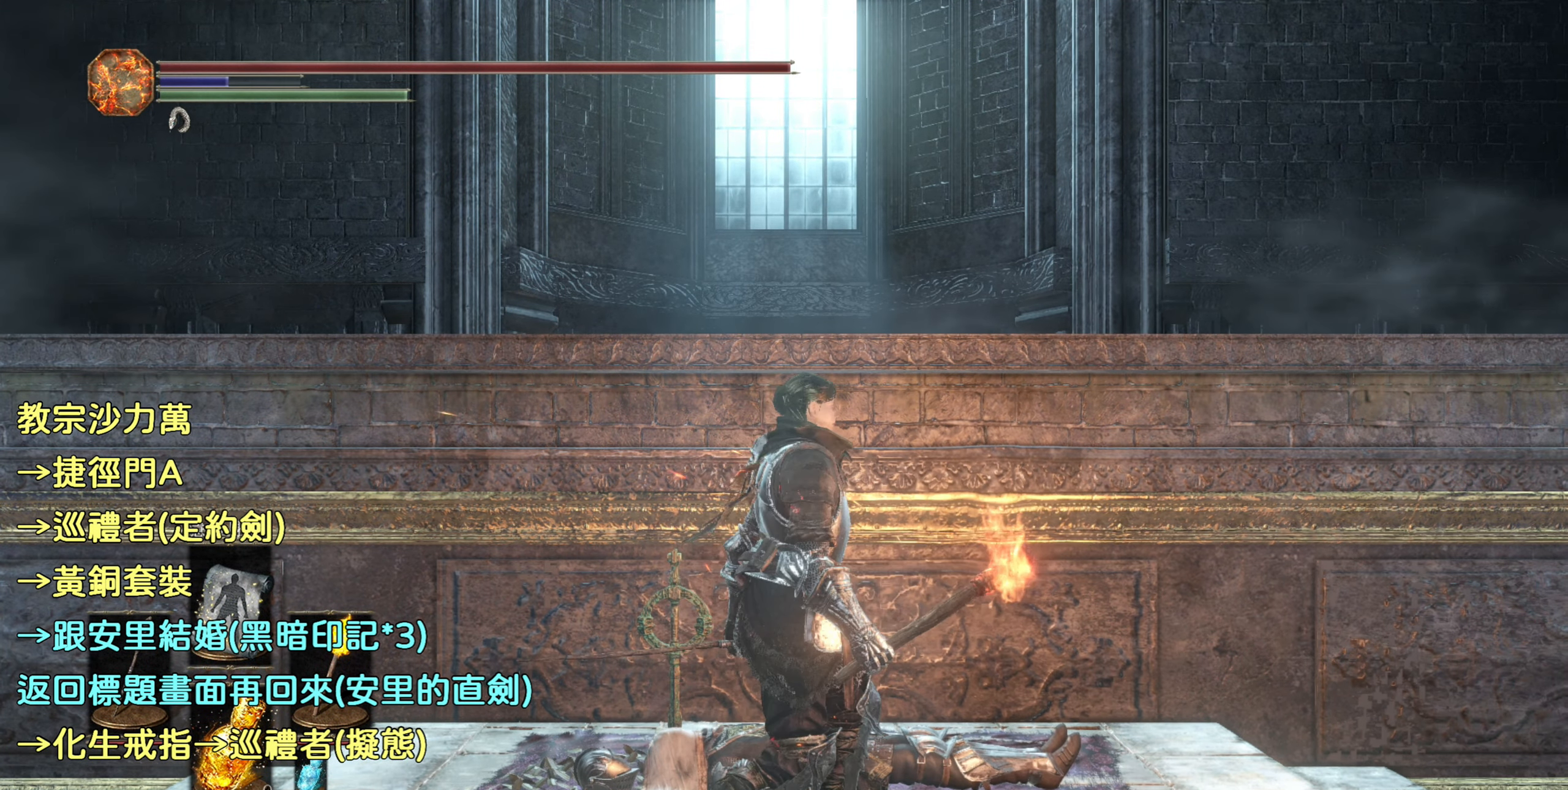
{"buttons": [], "left_stick": "center", "right_stick": "center", "events": [[184, "left_stick", "center"]]}
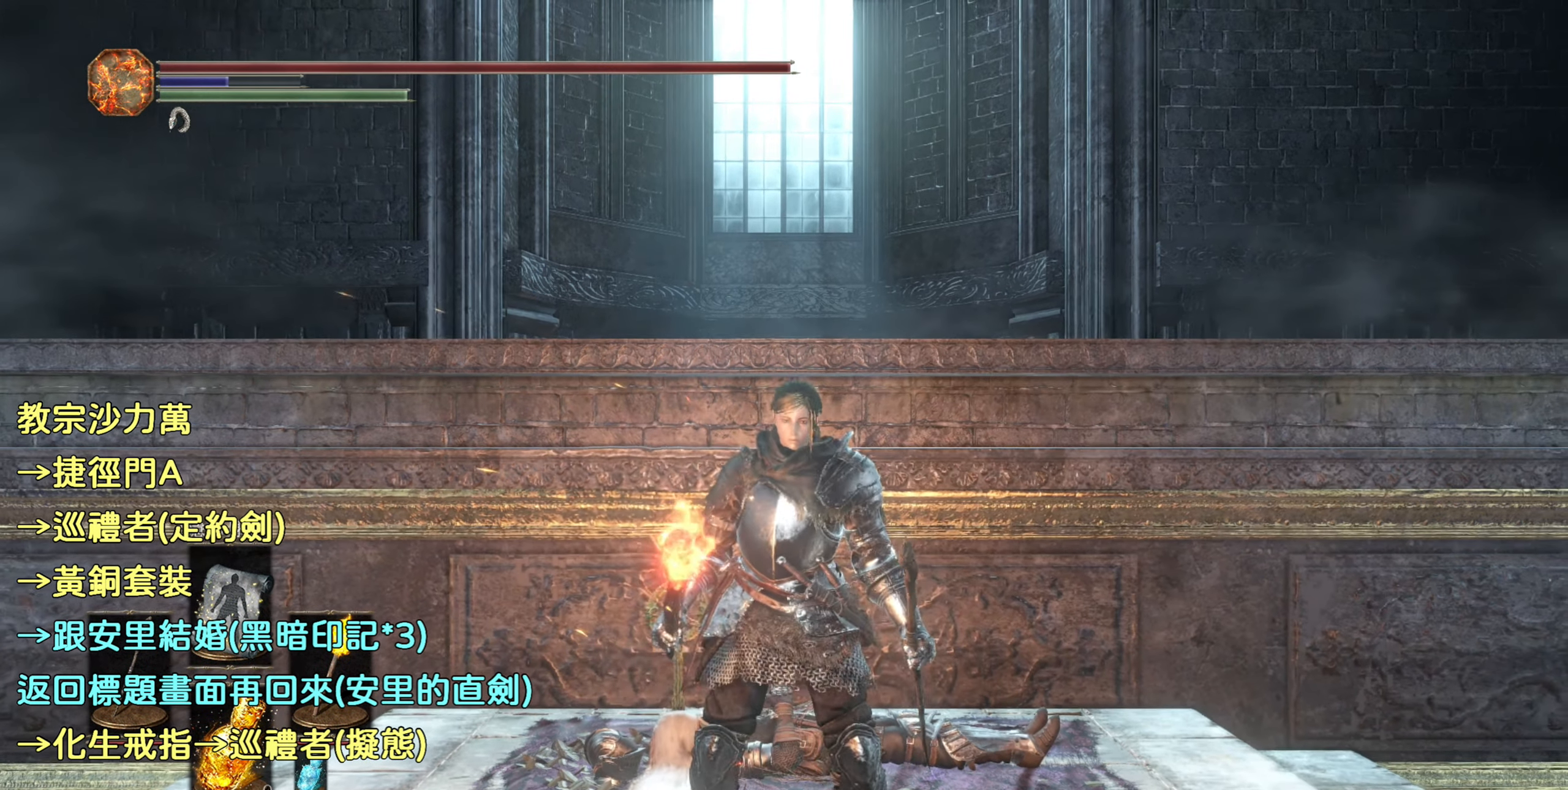
{"buttons": [], "left_stick": "center", "right_stick": "center", "events": [[200, "START", "down"], [350, "START", "up"]]}
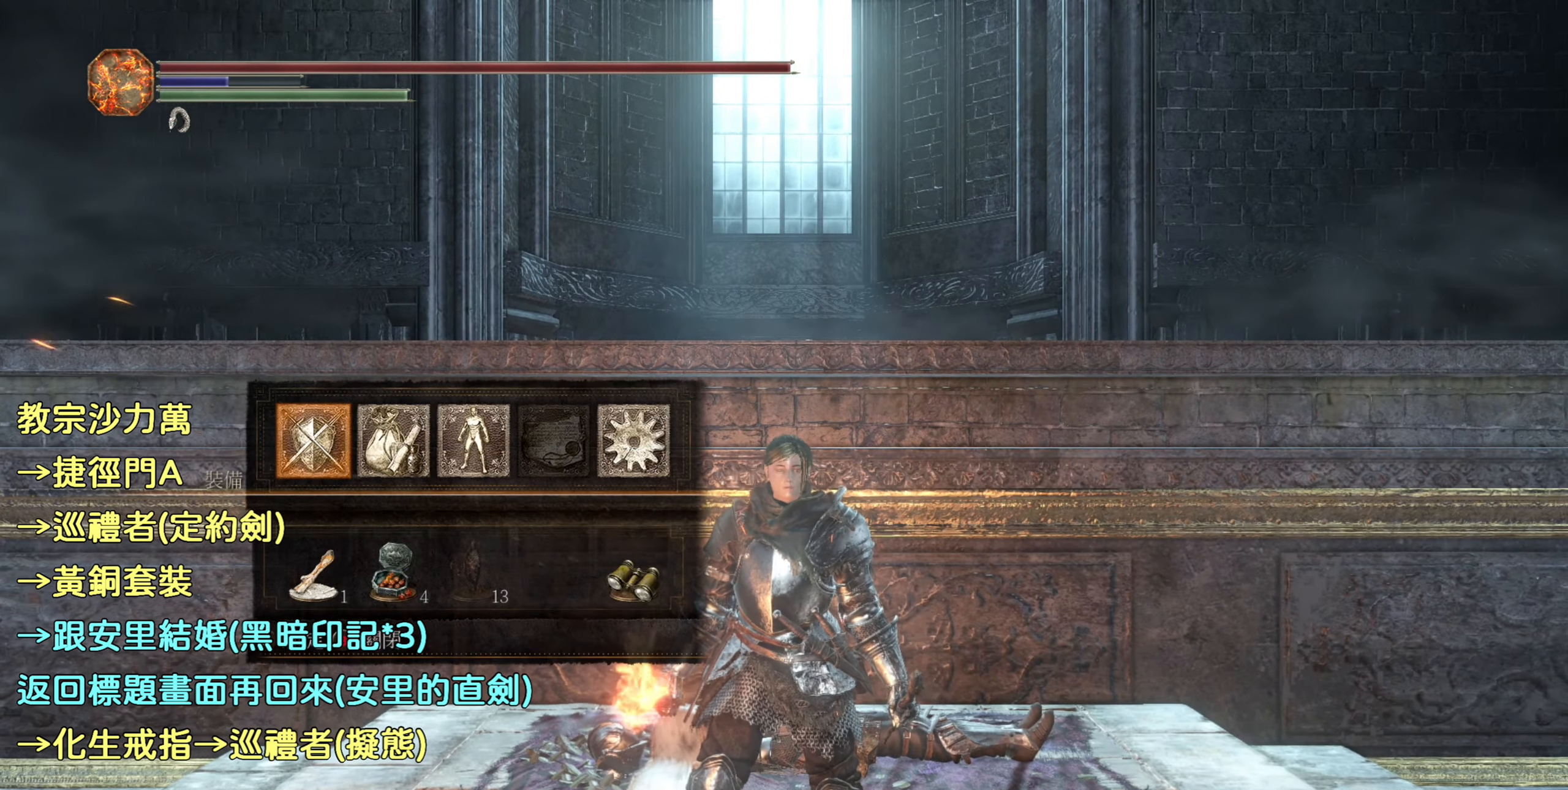
{"buttons": ["CROSS"], "left_stick": "center", "right_stick": "center", "events": [[150, "DPAD_LEFT", "down"], [250, "DPAD_LEFT", "up"], [417, "CROSS", "down"]]}
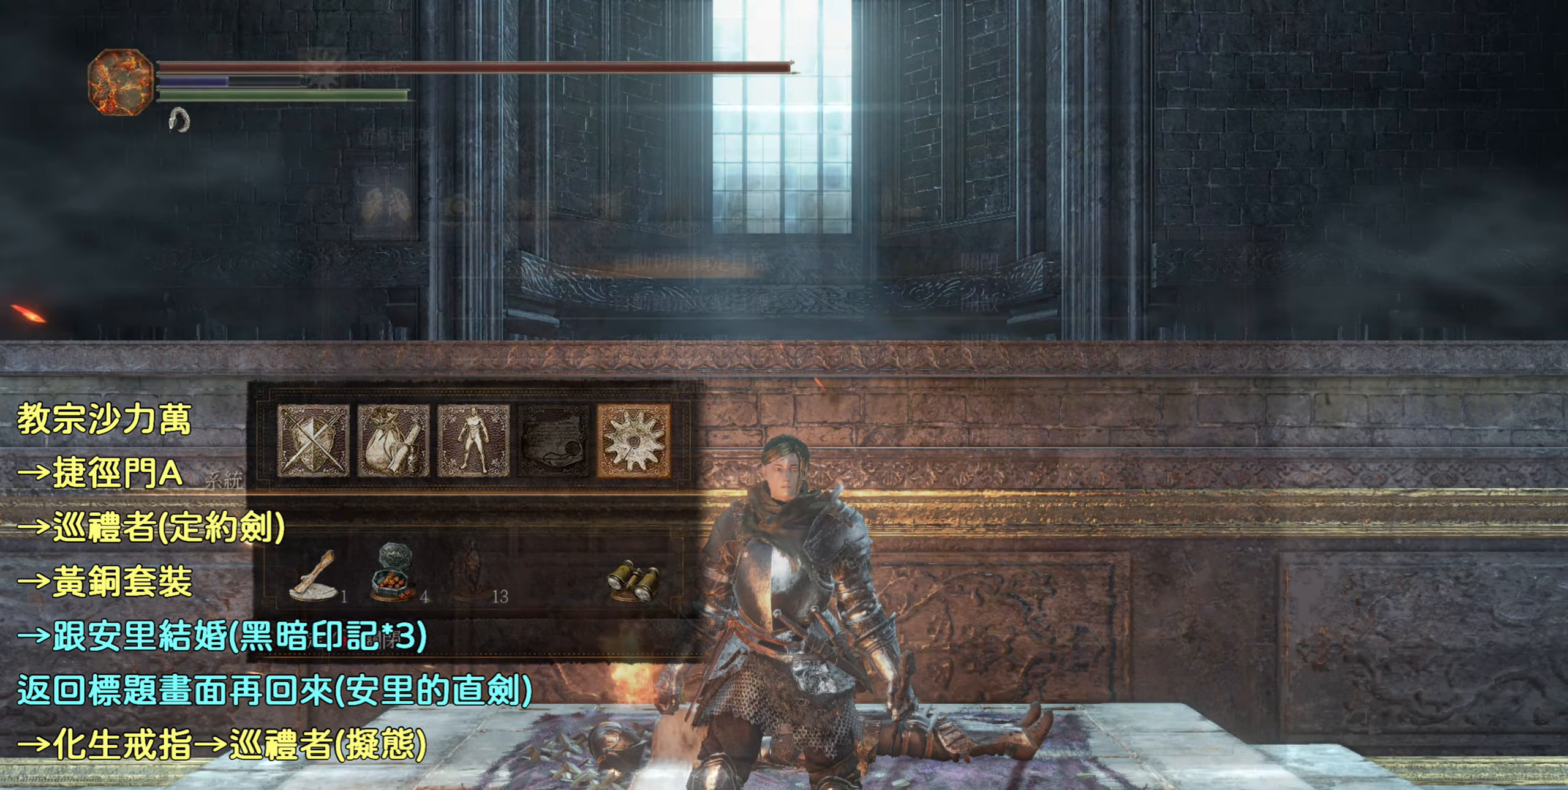
{"buttons": [], "left_stick": "center", "right_stick": "center", "events": [[50, "CROSS", "up"]]}
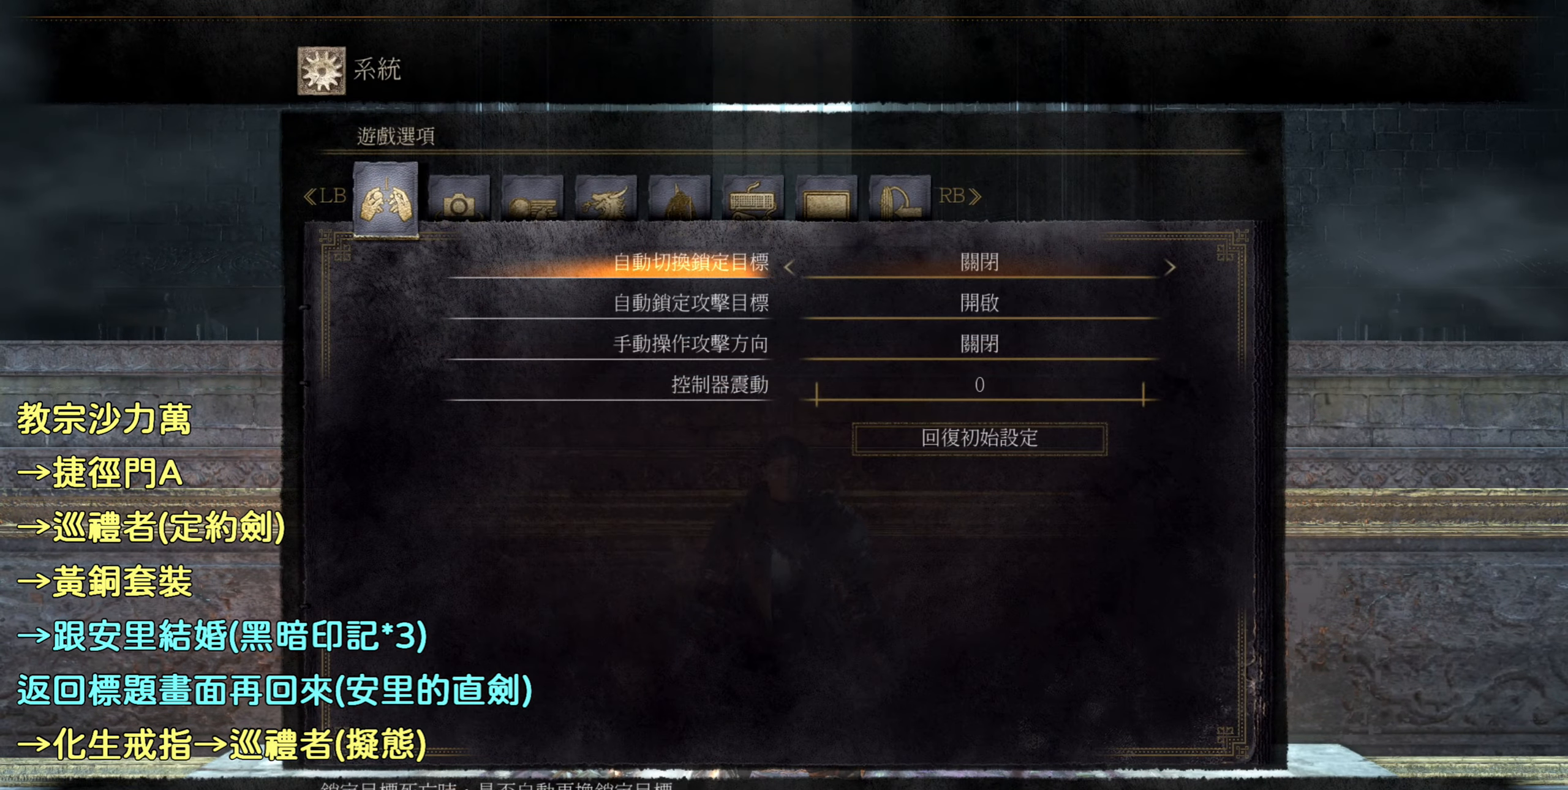
{"buttons": [], "left_stick": "center", "right_stick": "center", "events": [[133, "L1", "down"], [200, "L1", "up"]]}
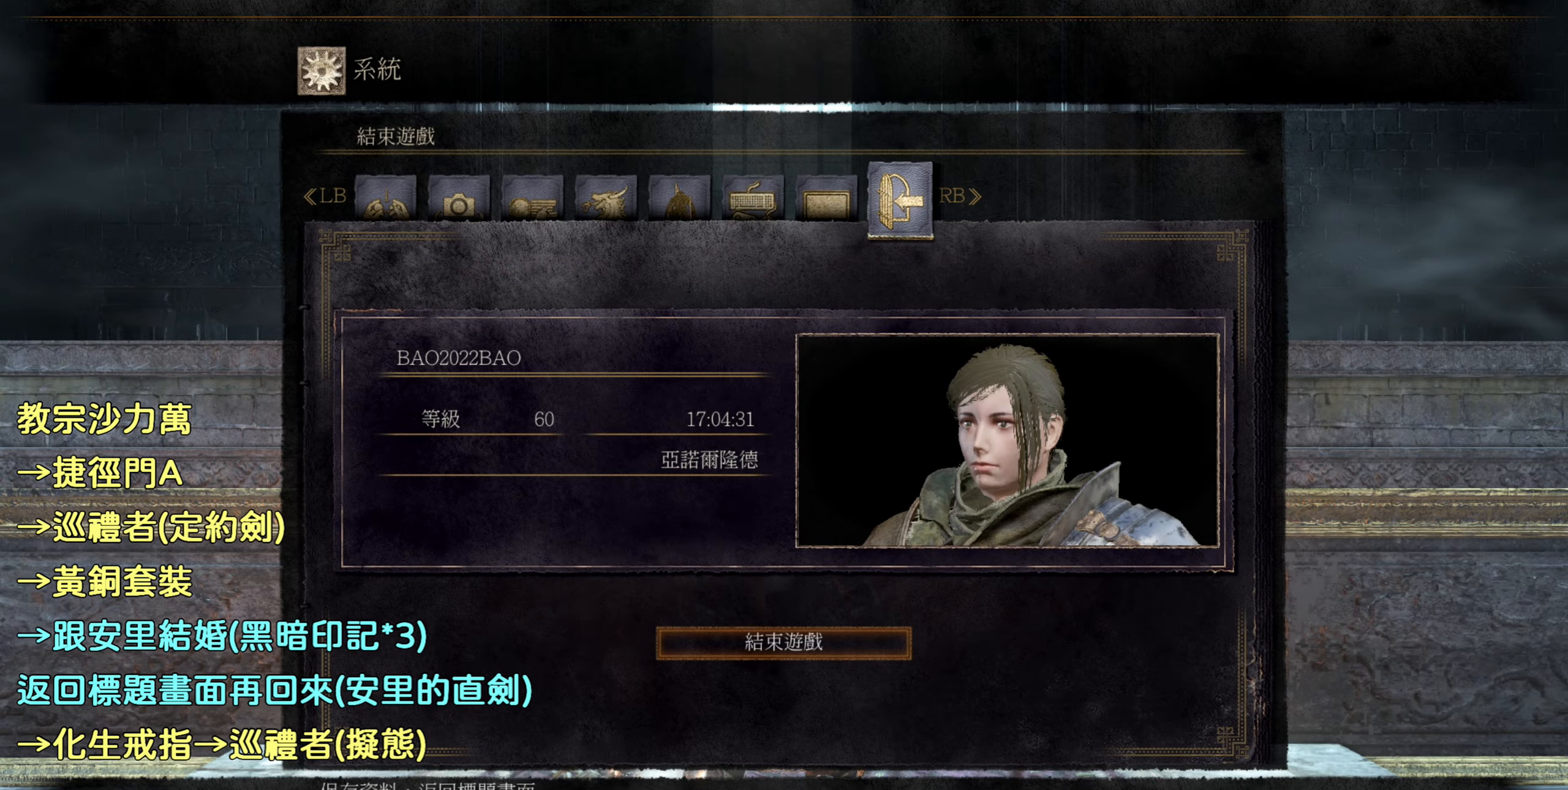
{"buttons": ["DPAD_LEFT"], "left_stick": "center", "right_stick": "center", "events": [[66, "CROSS", "down"], [200, "CROSS", "up"], [416, "DPAD_LEFT", "down"]]}
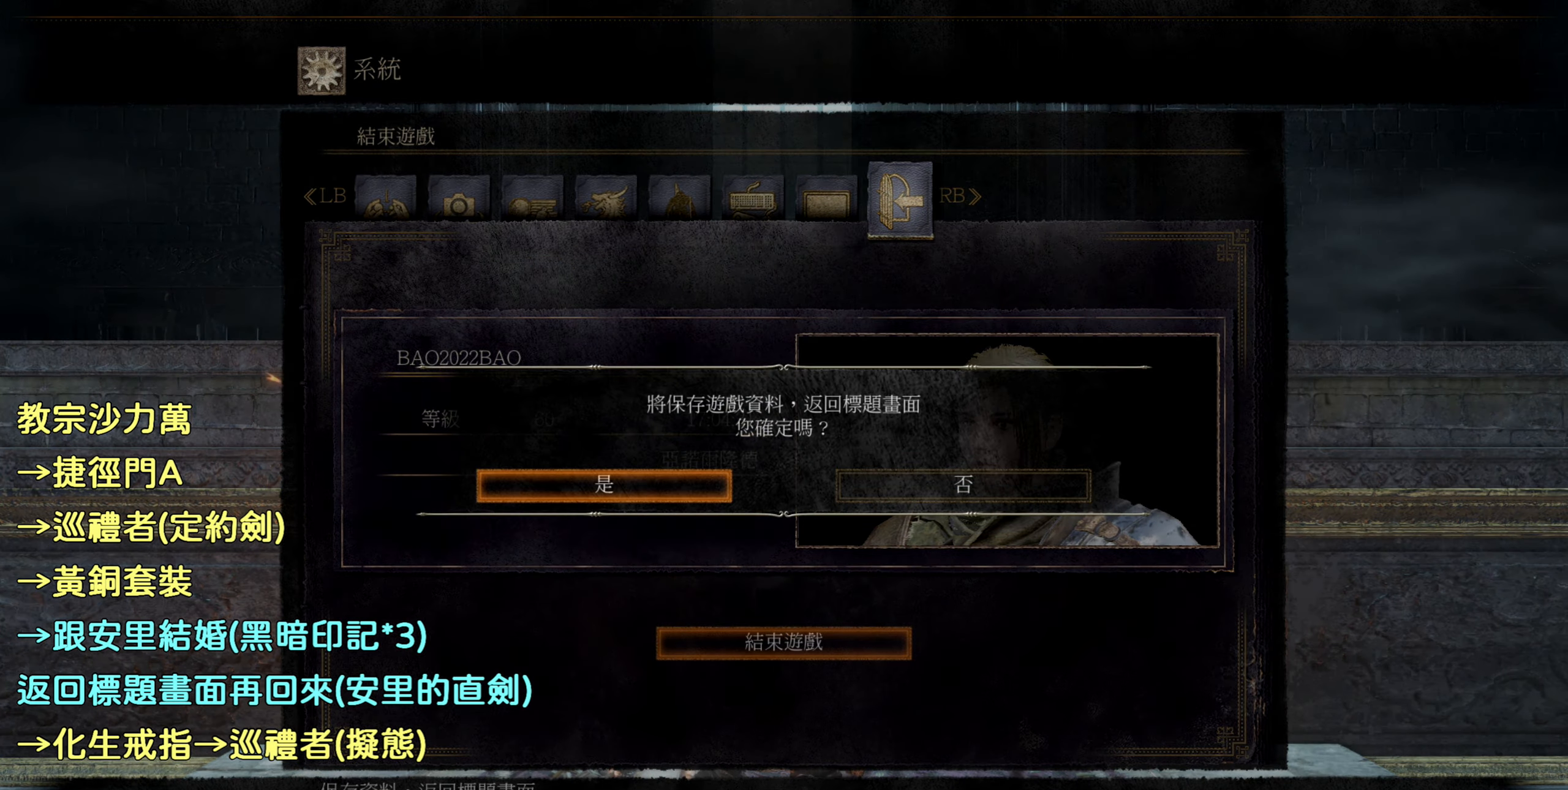
{"buttons": [], "left_stick": "center", "right_stick": "center", "events": [[16, "DPAD_LEFT", "up"], [150, "CROSS", "down"], [266, "CROSS", "up"]]}
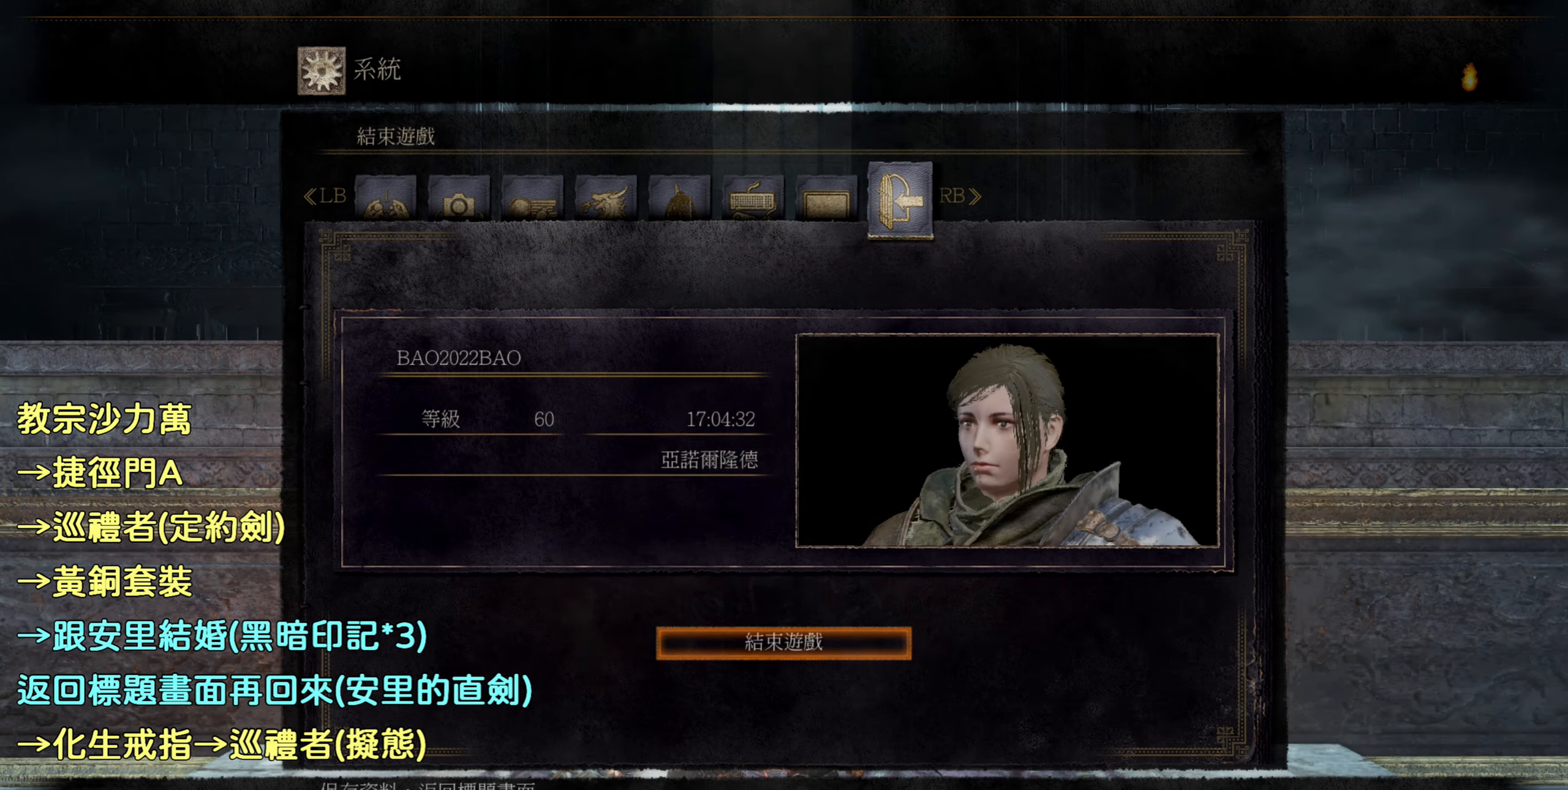
{"buttons": [], "left_stick": "center", "right_stick": "center", "events": []}
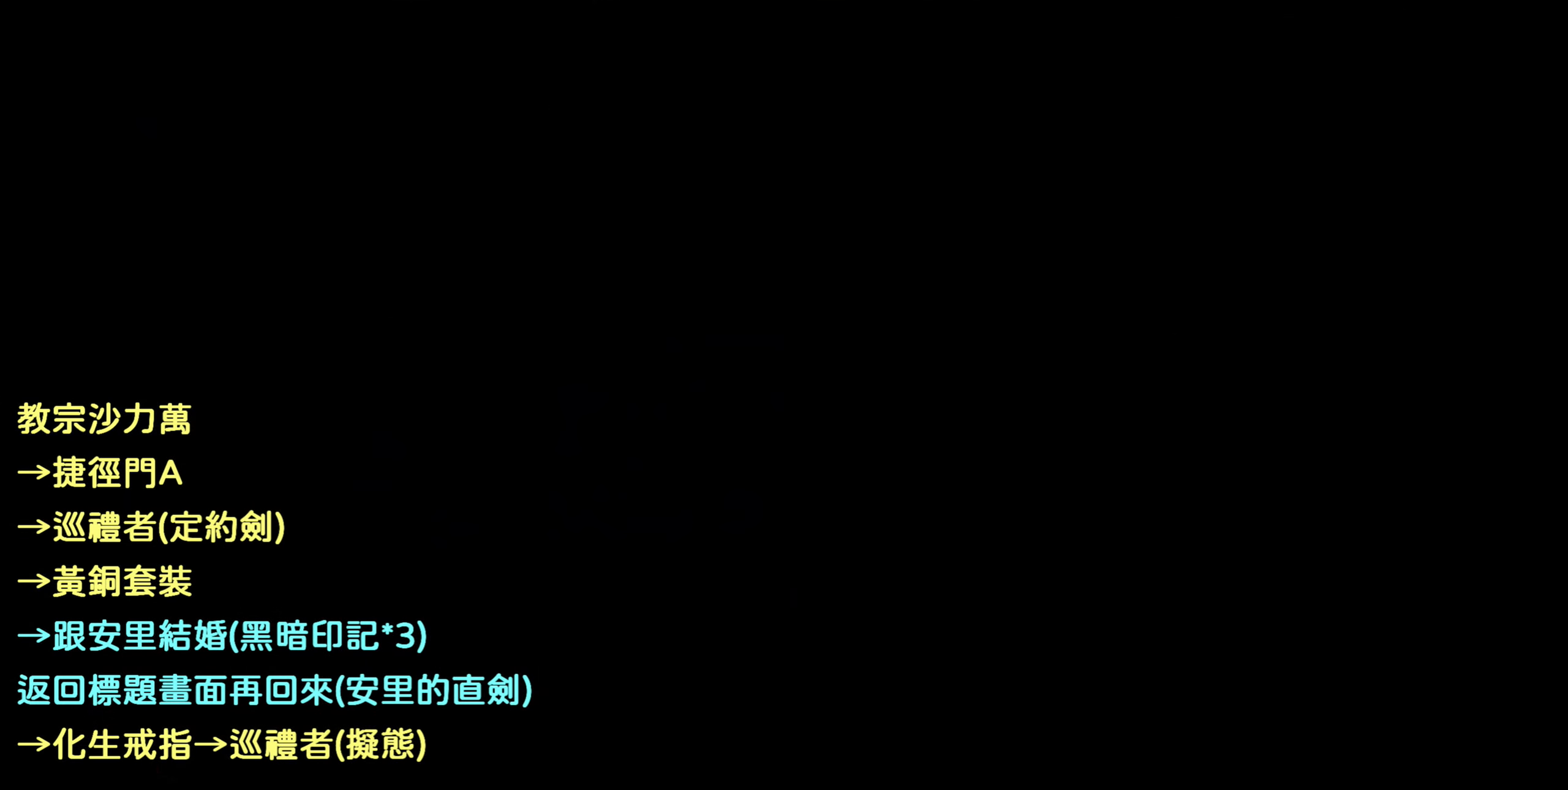
{"buttons": [], "left_stick": "center", "right_stick": "center", "events": []}
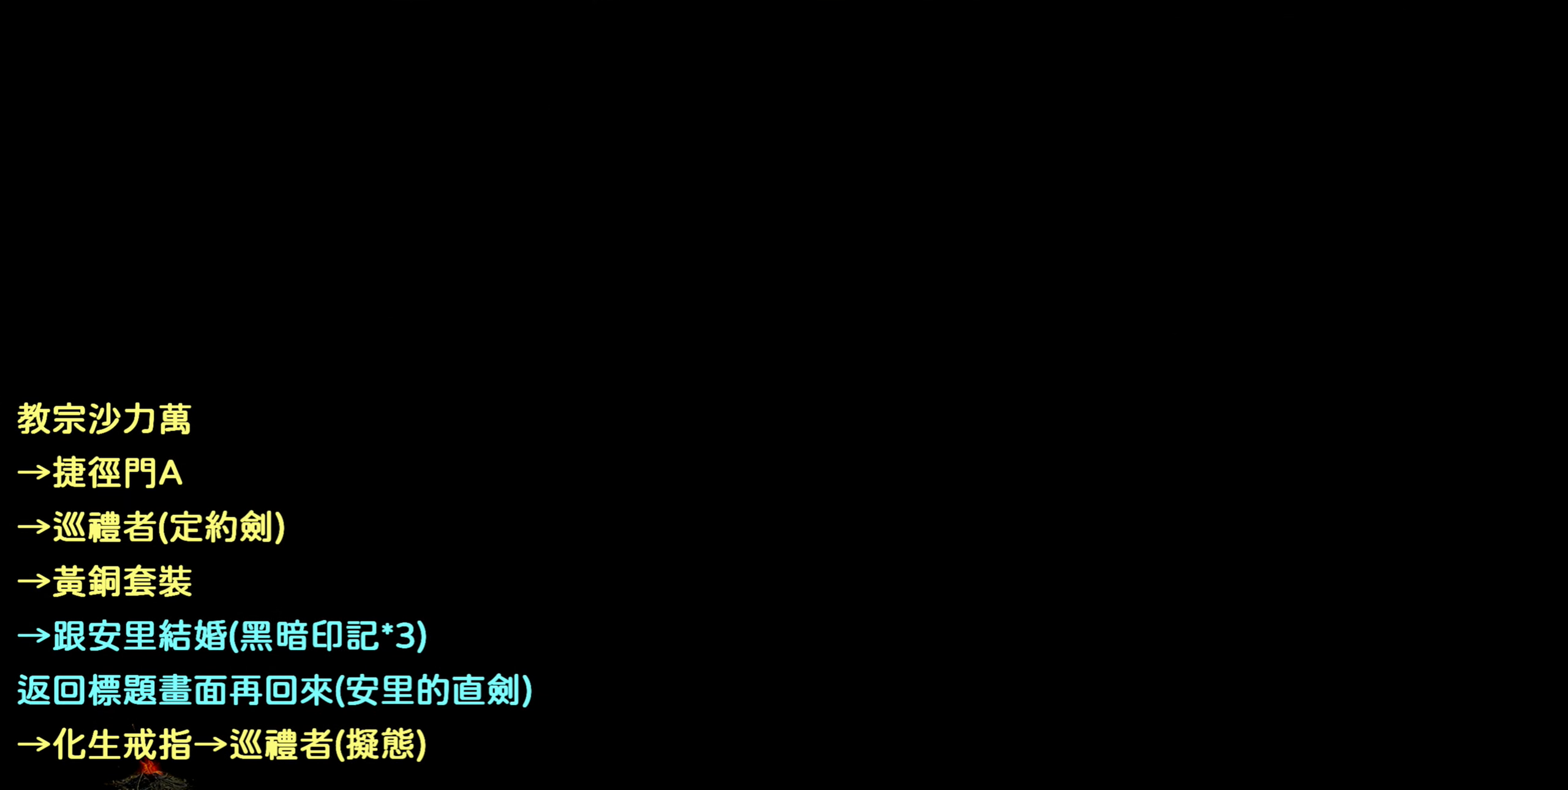
{"buttons": [], "left_stick": "center", "right_stick": "center", "events": []}
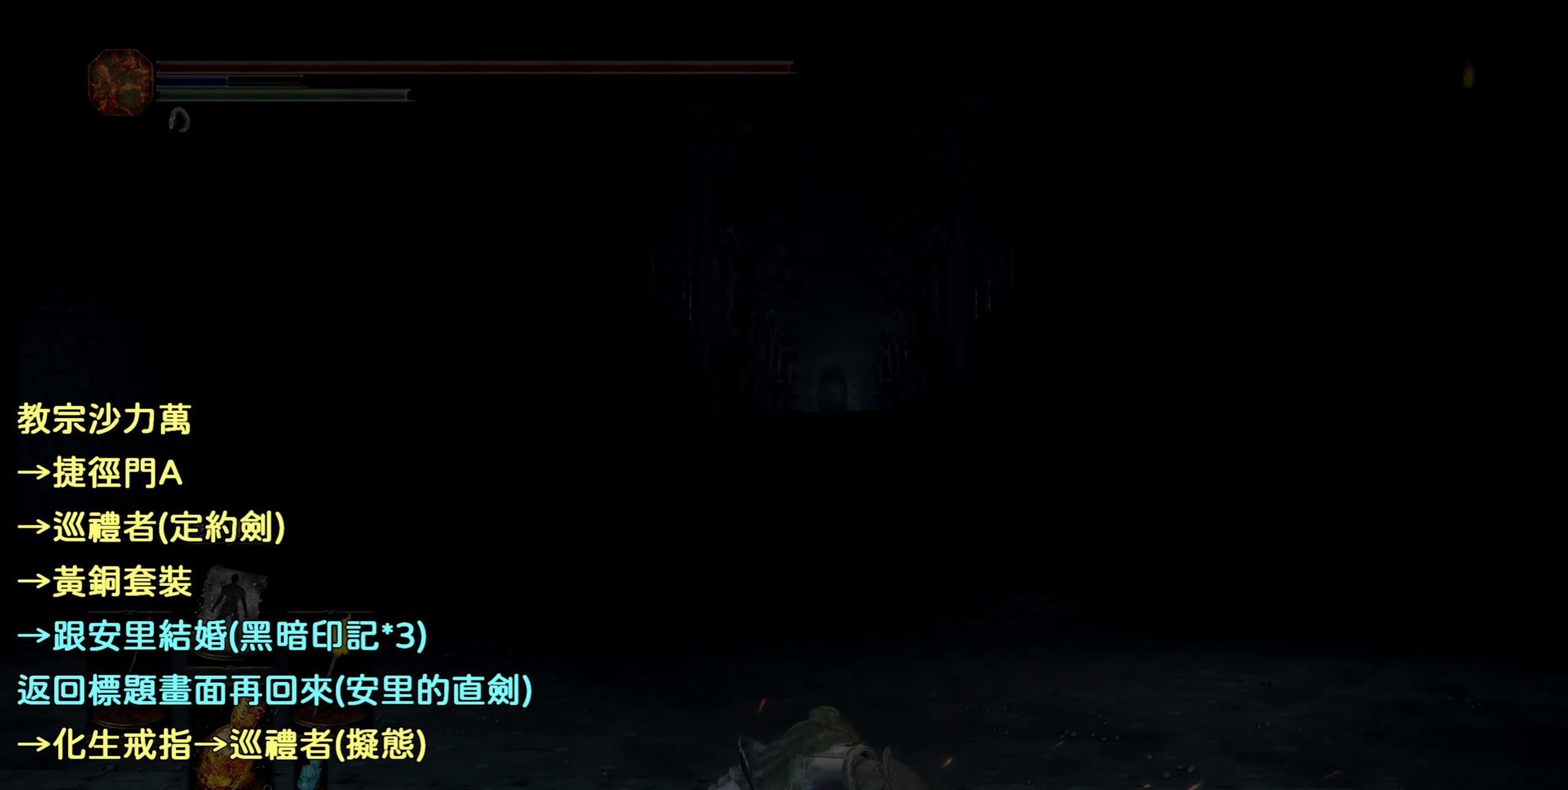
{"buttons": [], "left_stick": "center", "right_stick": "center", "events": []}
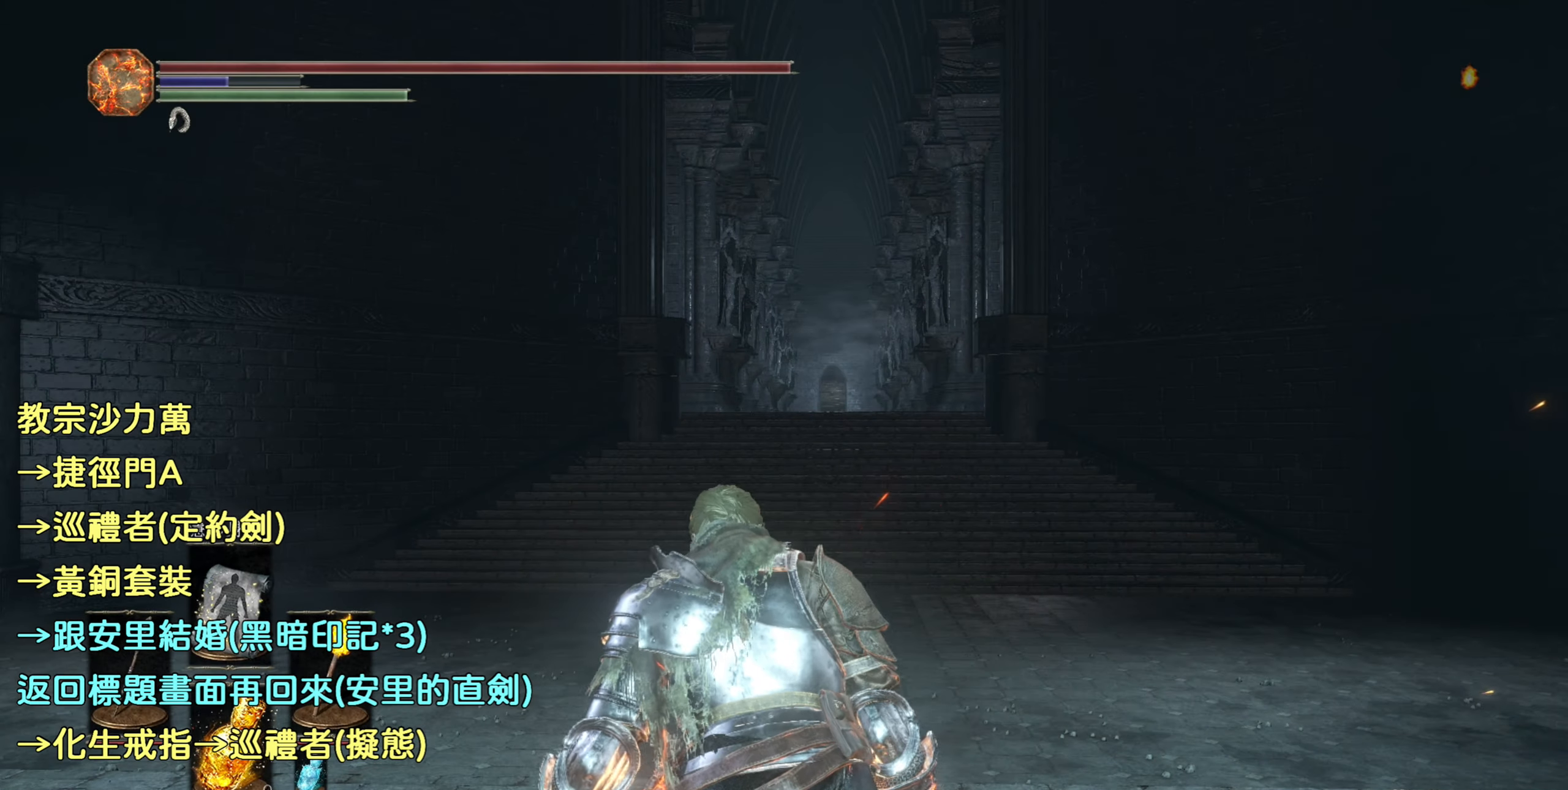
{"buttons": [], "left_stick": "center", "right_stick": "center", "events": []}
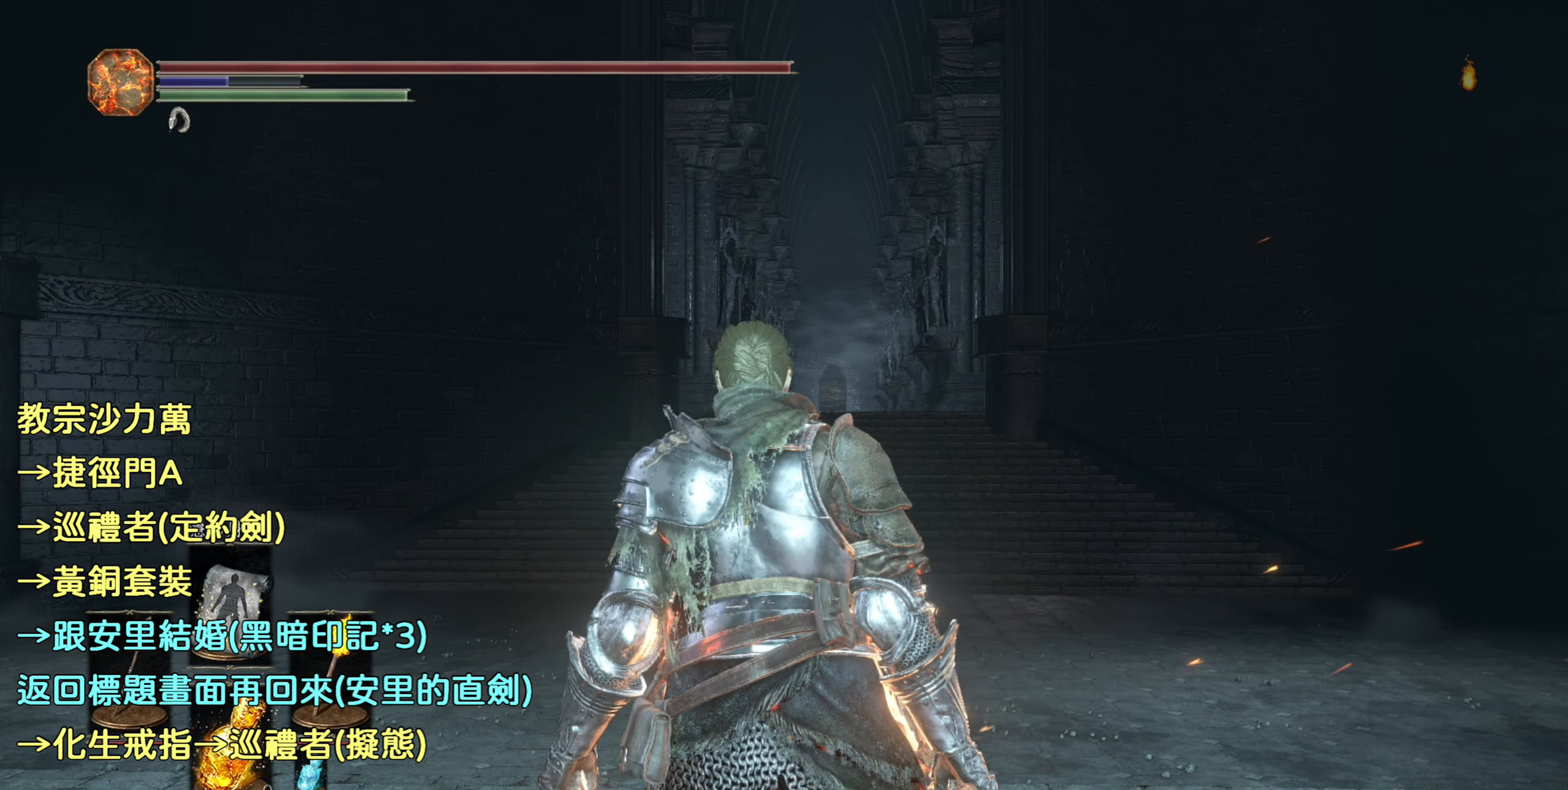
{"buttons": [], "left_stick": "center", "right_stick": "right", "events": [[33, "right_stick", "right"]]}
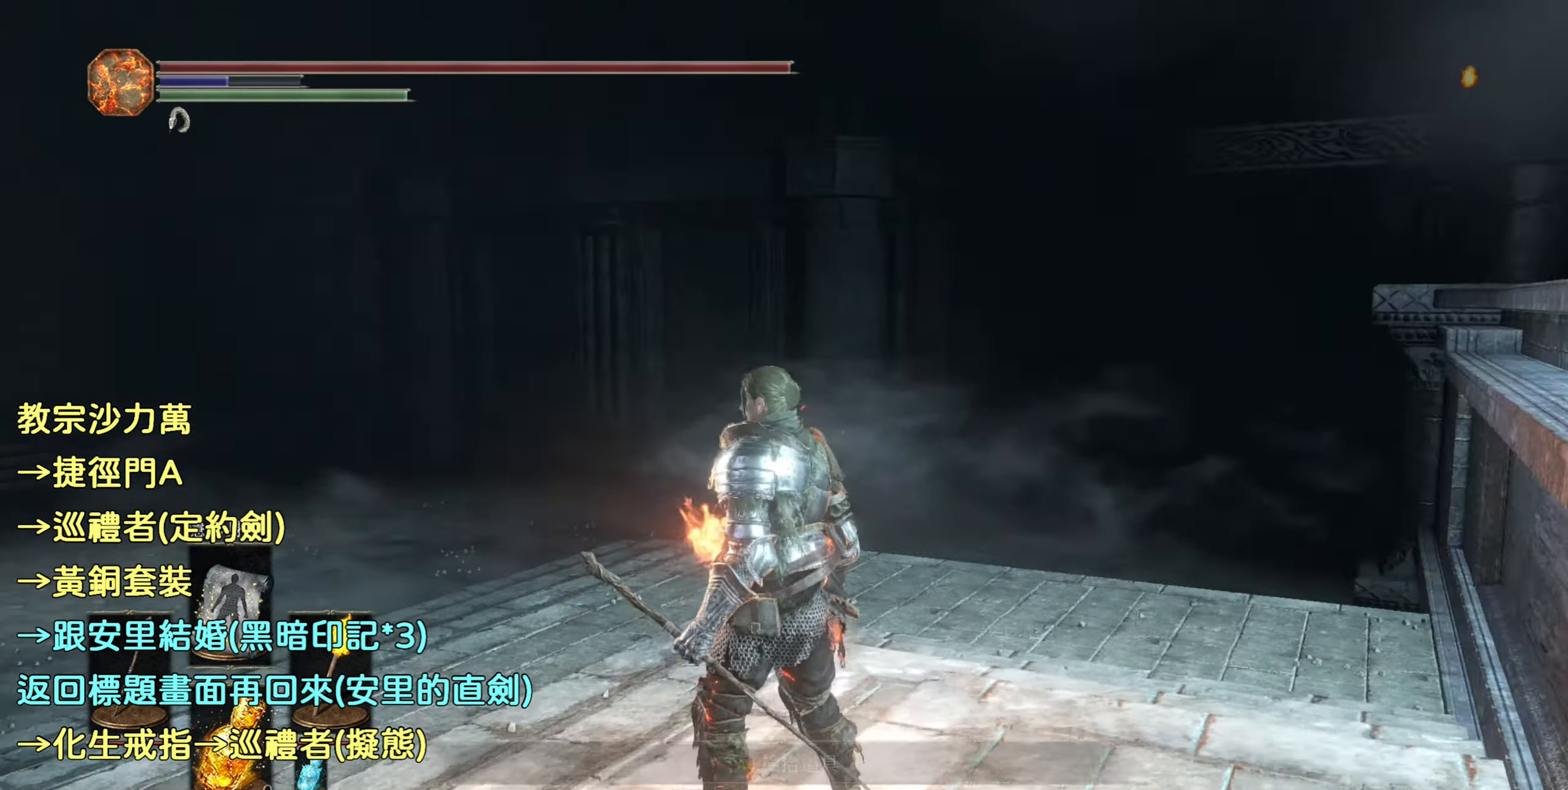
{"buttons": [], "left_stick": "center", "right_stick": "right", "events": []}
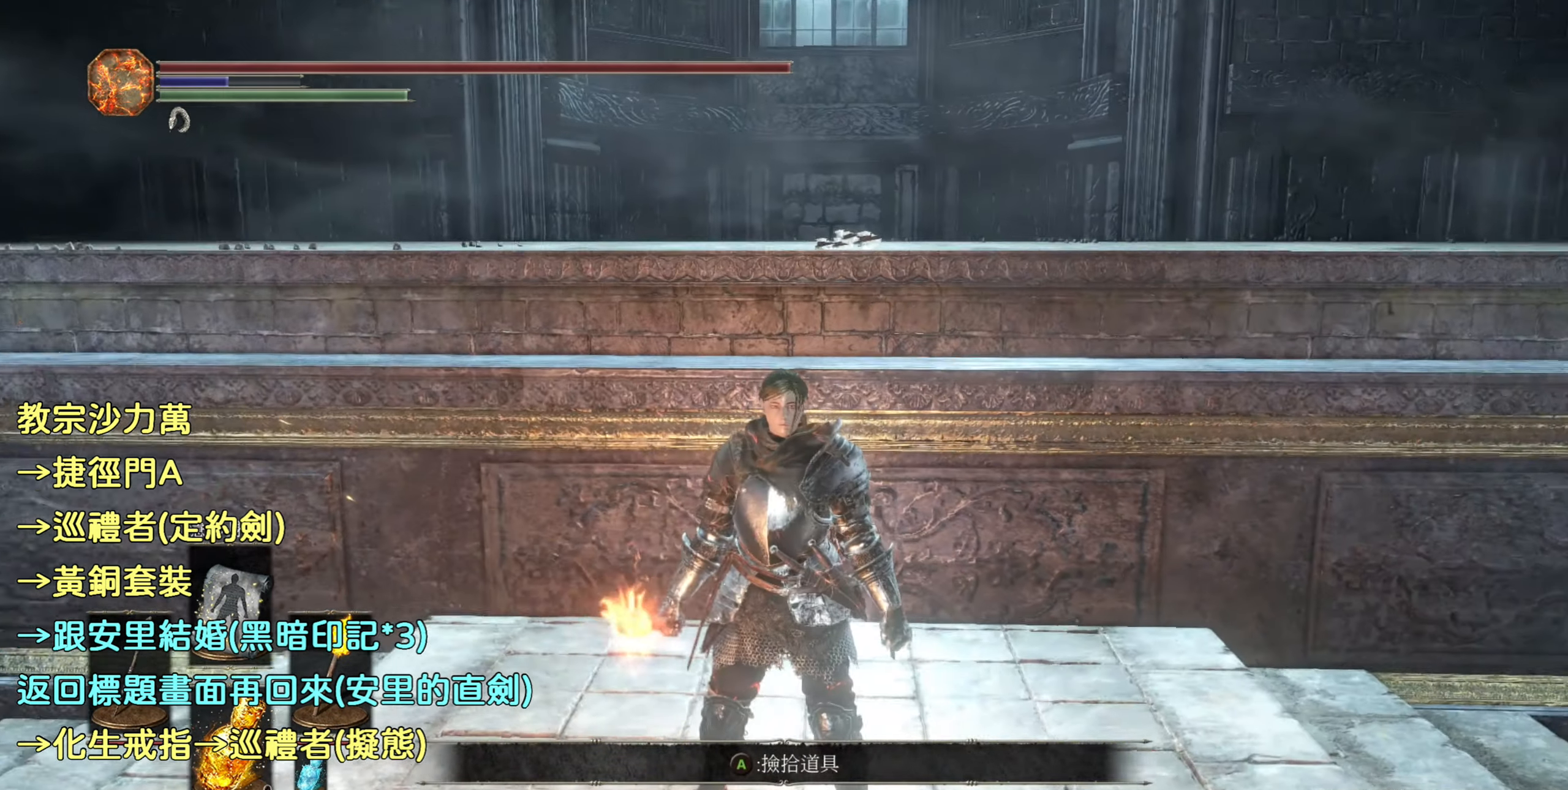
{"buttons": [], "left_stick": "center", "right_stick": "center", "events": [[50, "right_stick", "center"], [317, "left_stick", "up"], [483, "left_stick", "center"]]}
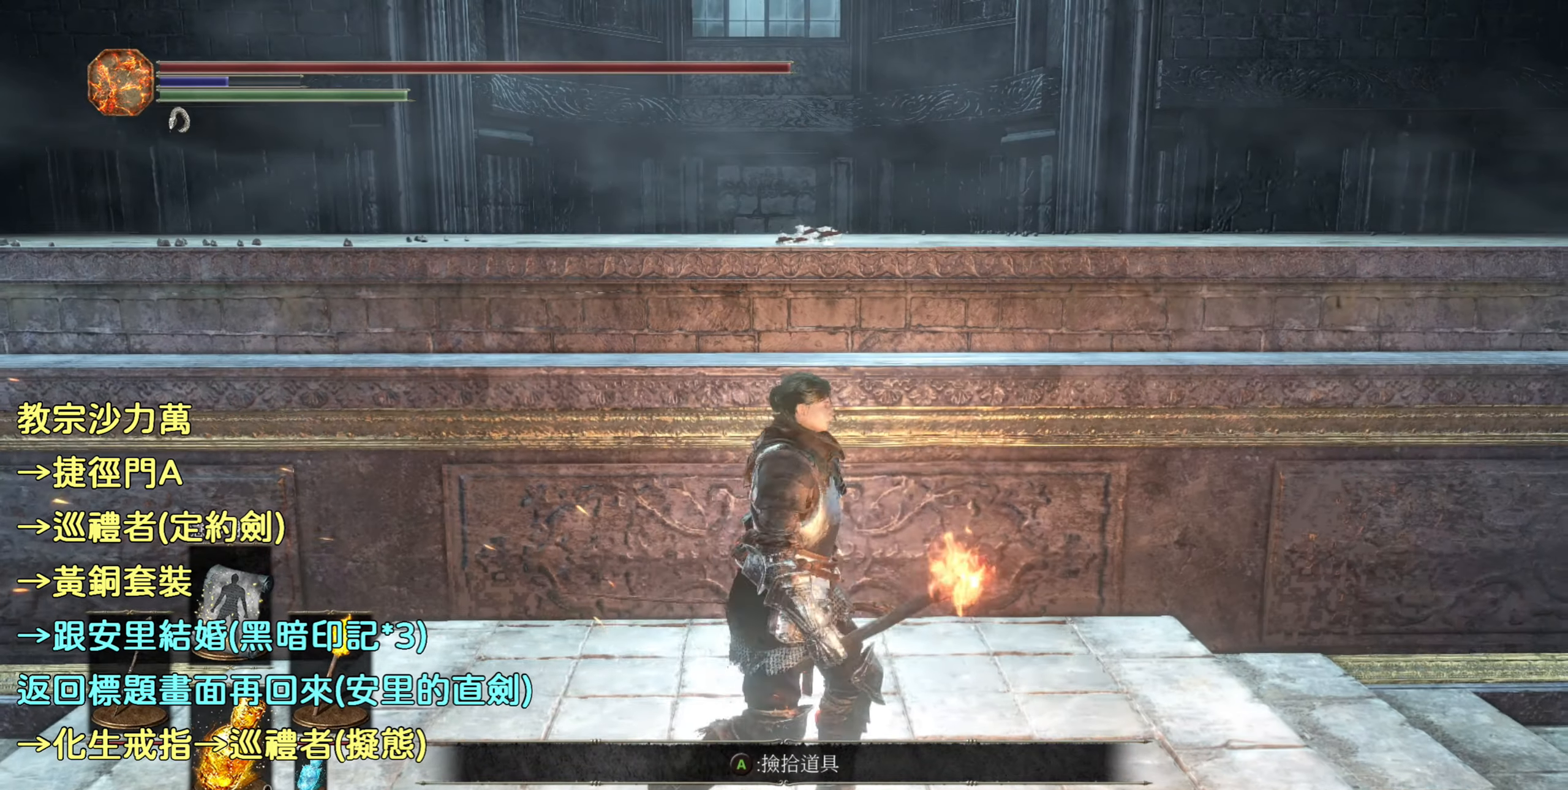
{"buttons": ["CROSS"], "left_stick": "center", "right_stick": "center", "events": [[433, "CROSS", "down"]]}
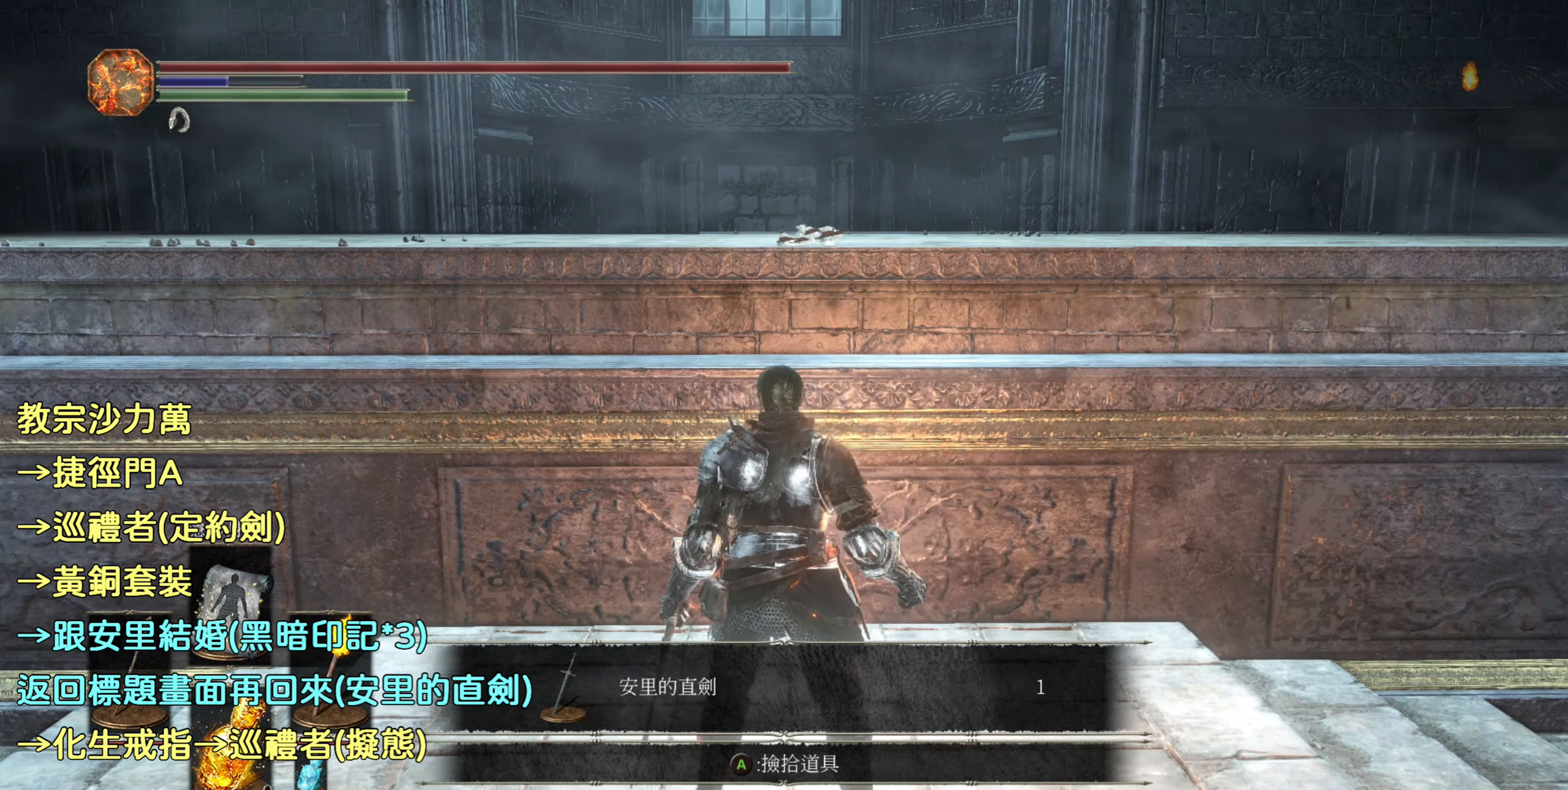
{"buttons": [], "left_stick": "center", "right_stick": "center", "events": [[50, "CROSS", "up"]]}
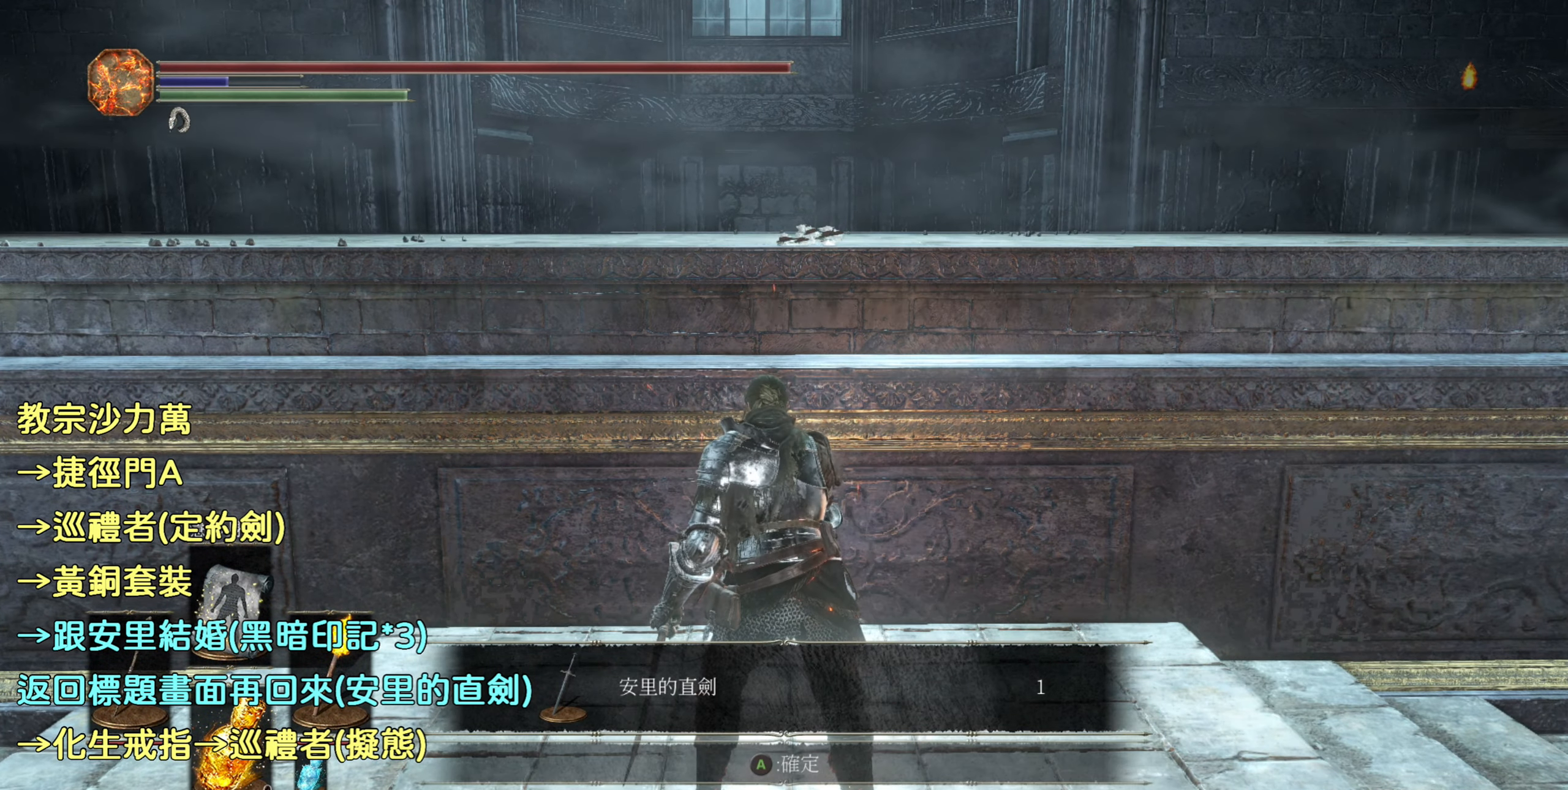
{"buttons": [], "left_stick": "center", "right_stick": "center", "events": [[250, "CROSS", "down"], [400, "CROSS", "up"]]}
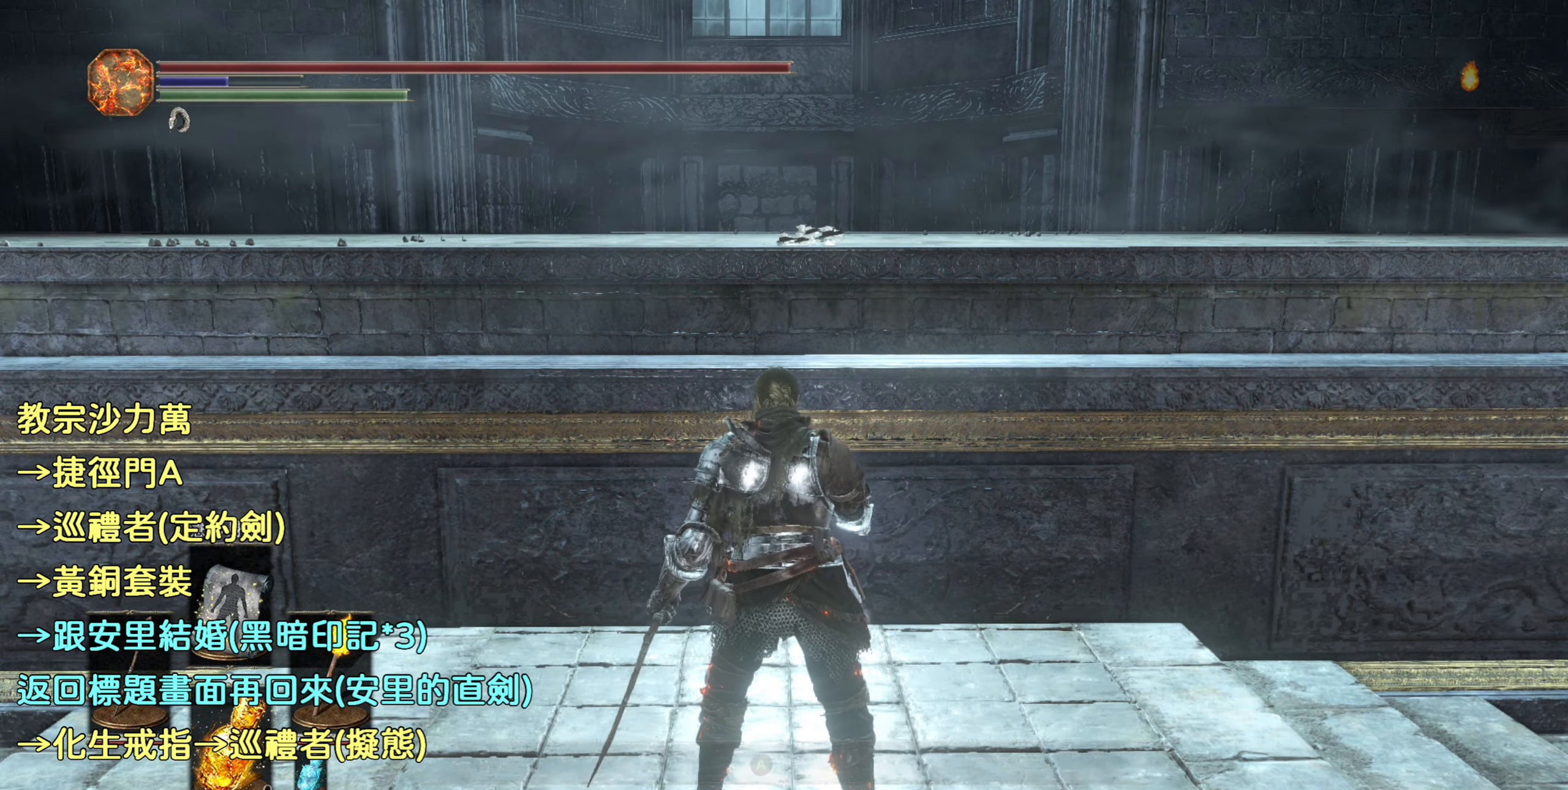
{"buttons": [], "left_stick": "center", "right_stick": "center", "events": []}
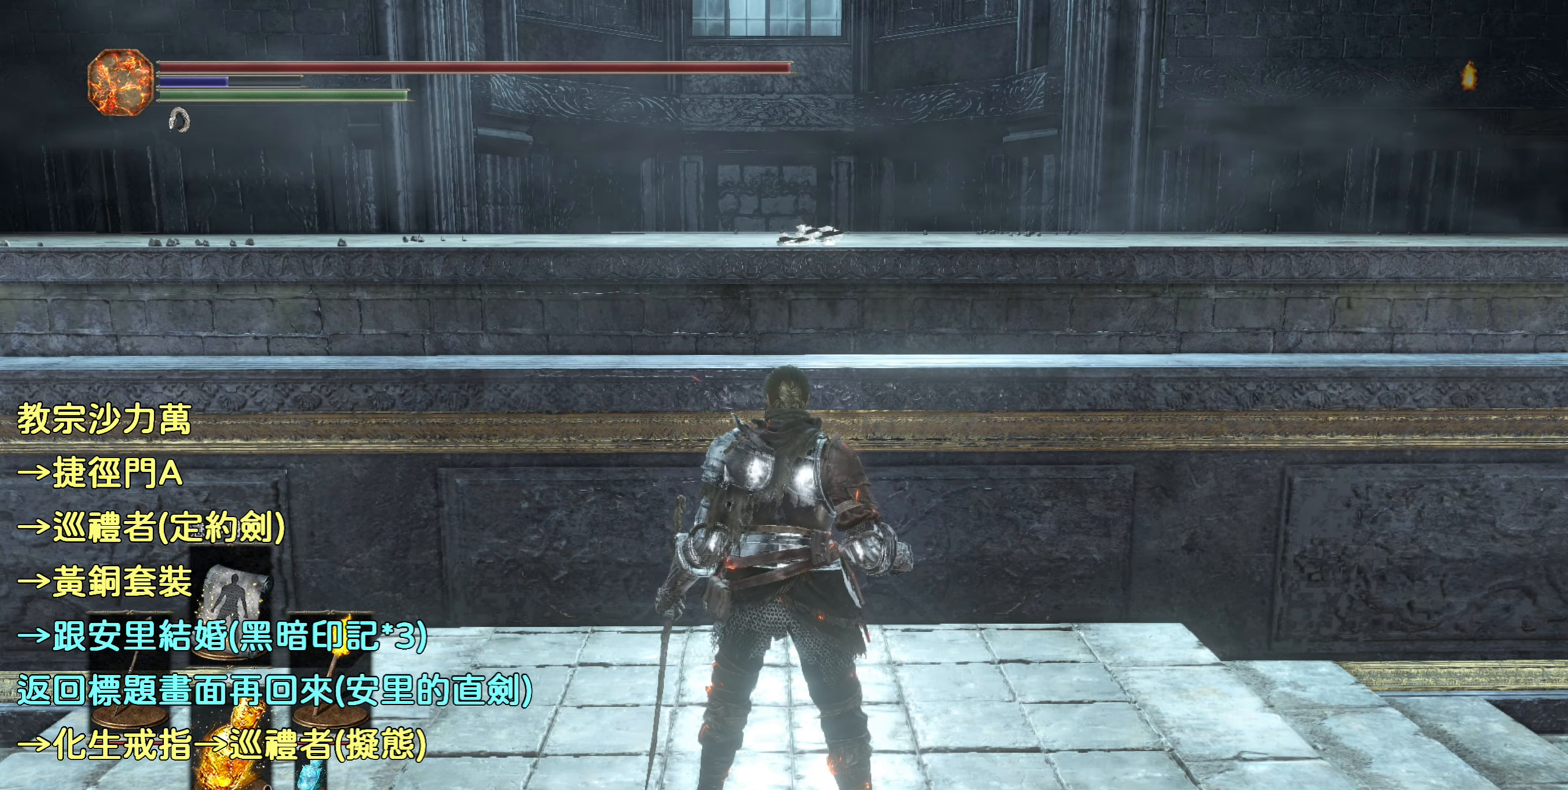
{"buttons": [], "left_stick": "center", "right_stick": "center", "events": [[200, "START", "down"], [333, "START", "up"]]}
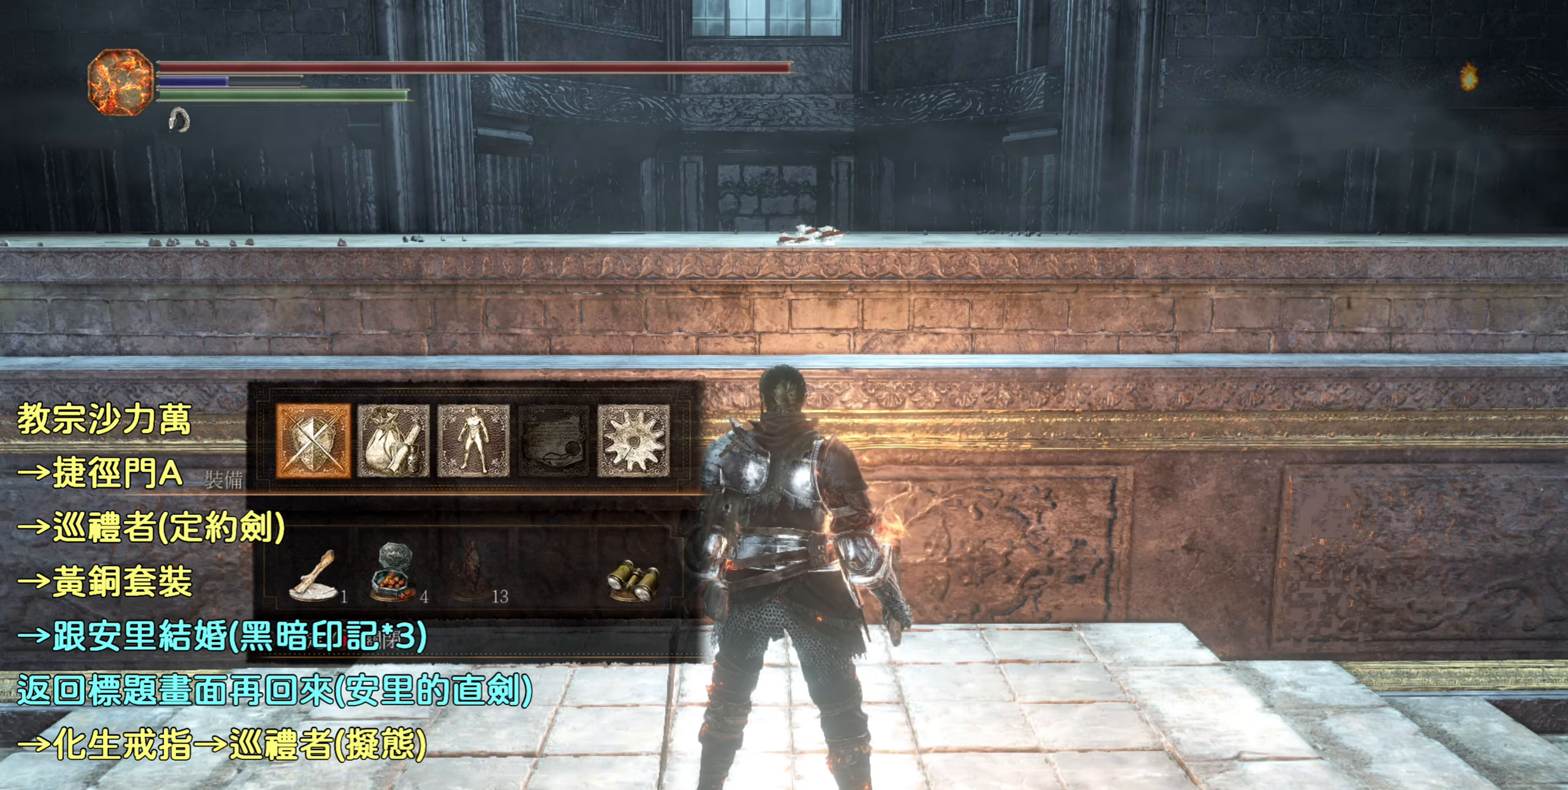
{"buttons": [], "left_stick": "center", "right_stick": "center", "events": [[217, "CROSS", "down"], [350, "CROSS", "up"]]}
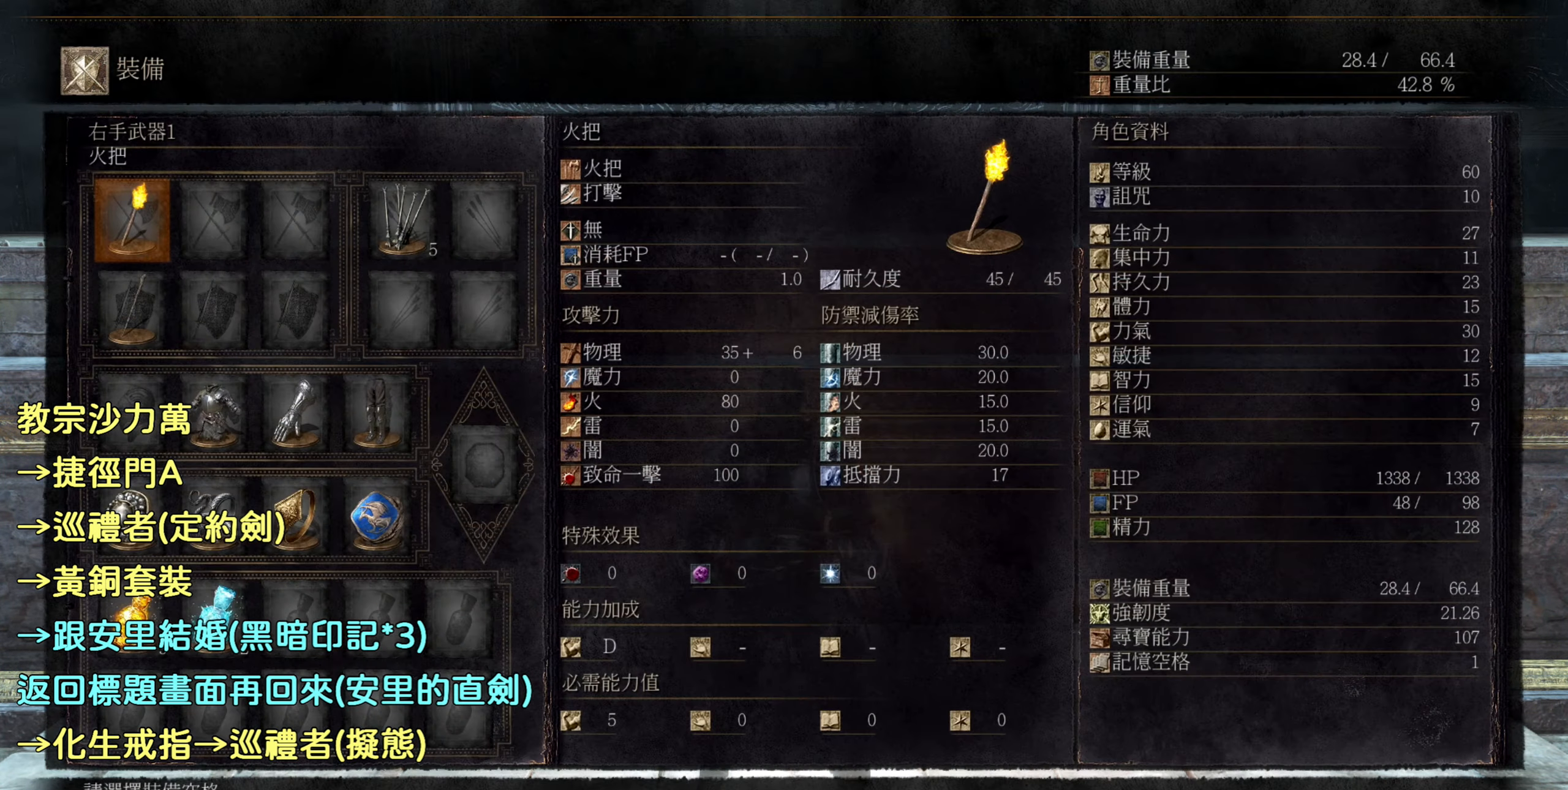
{"buttons": [], "left_stick": "center", "right_stick": "center", "events": []}
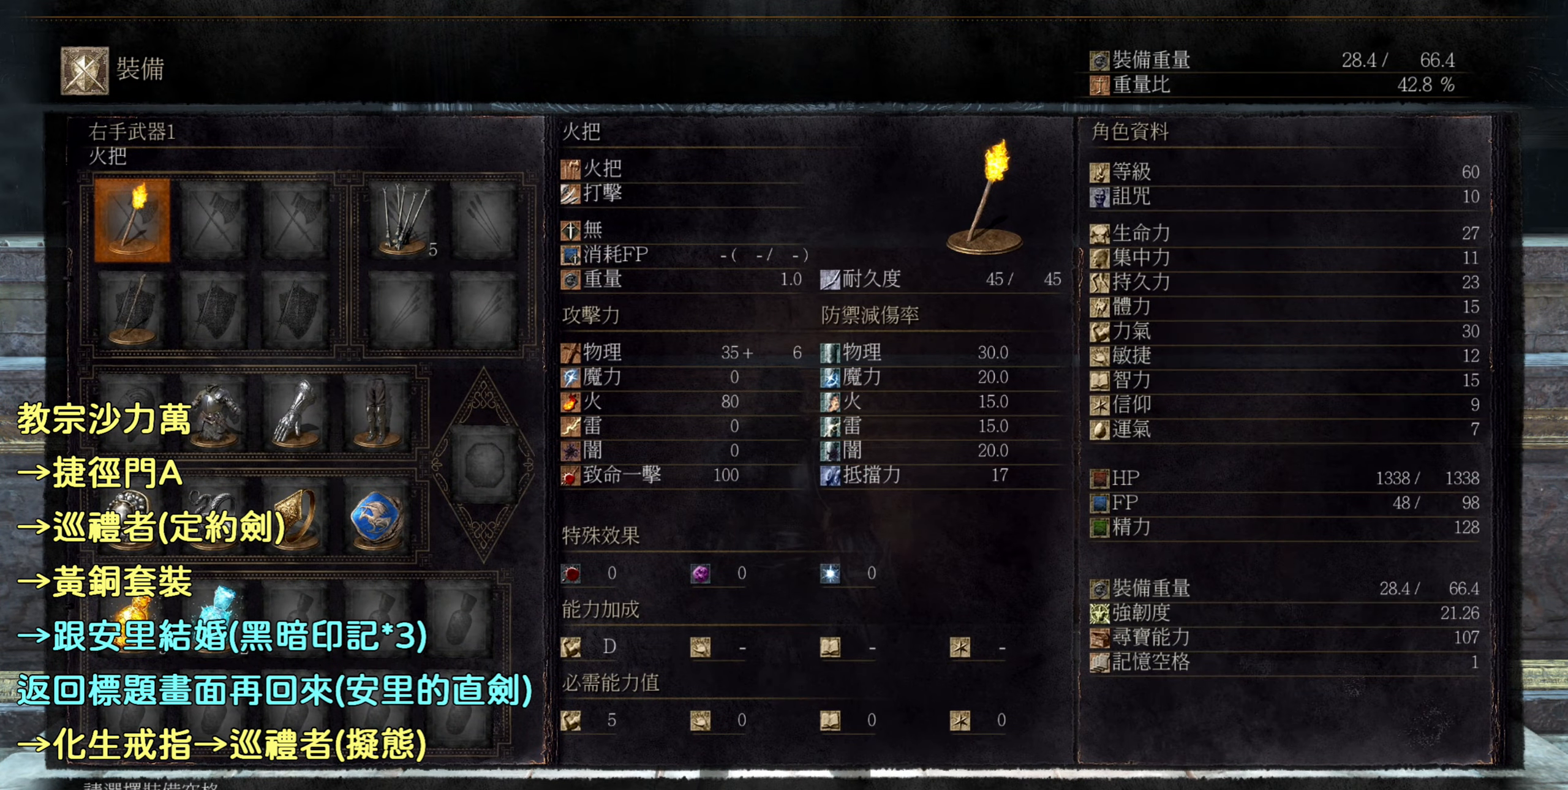
{"buttons": [], "left_stick": "center", "right_stick": "center", "events": [[133, "CROSS", "down"], [300, "CROSS", "up"]]}
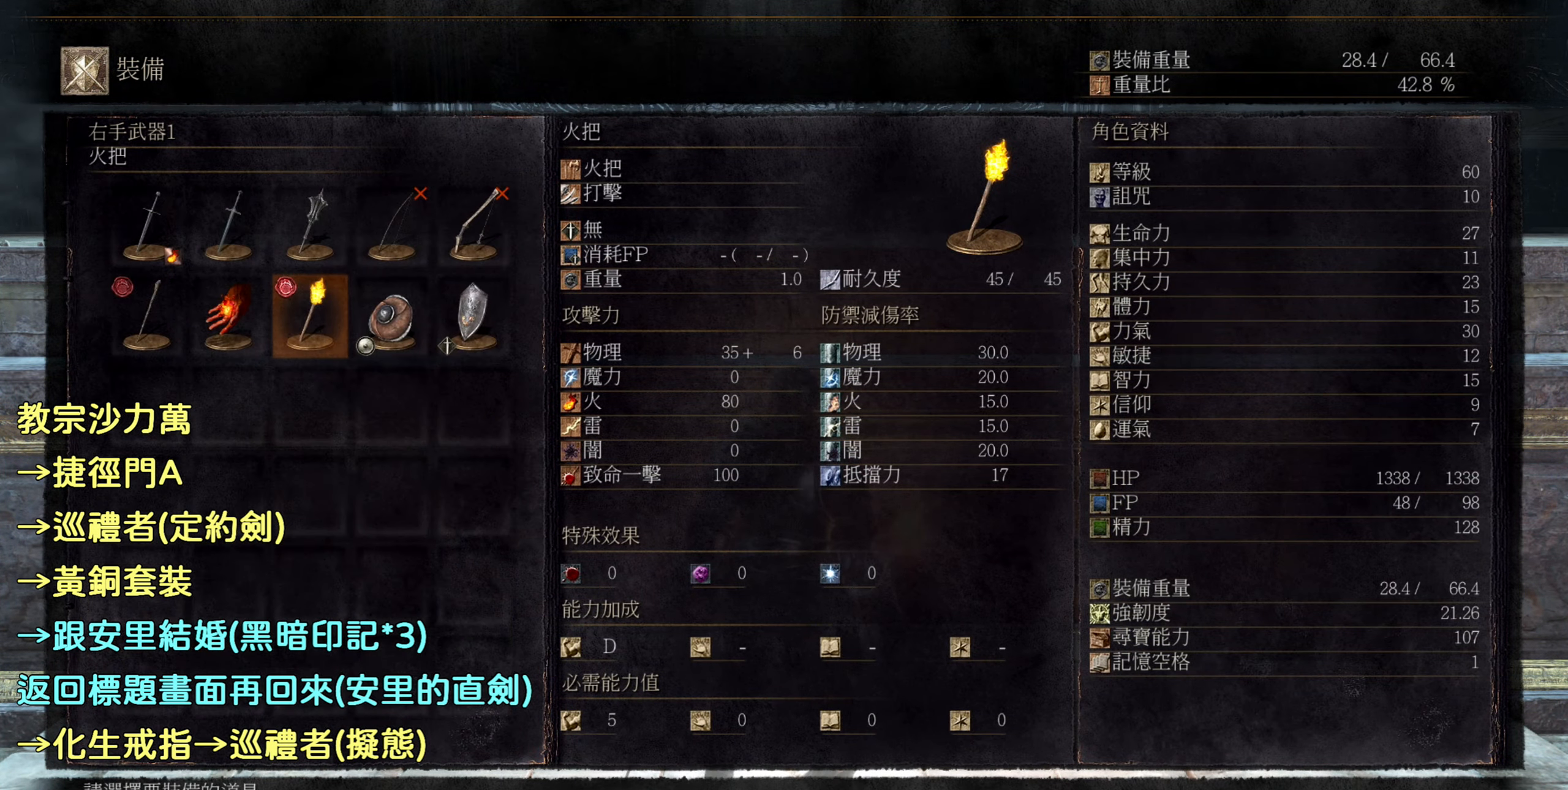
{"buttons": [], "left_stick": "center", "right_stick": "center", "events": []}
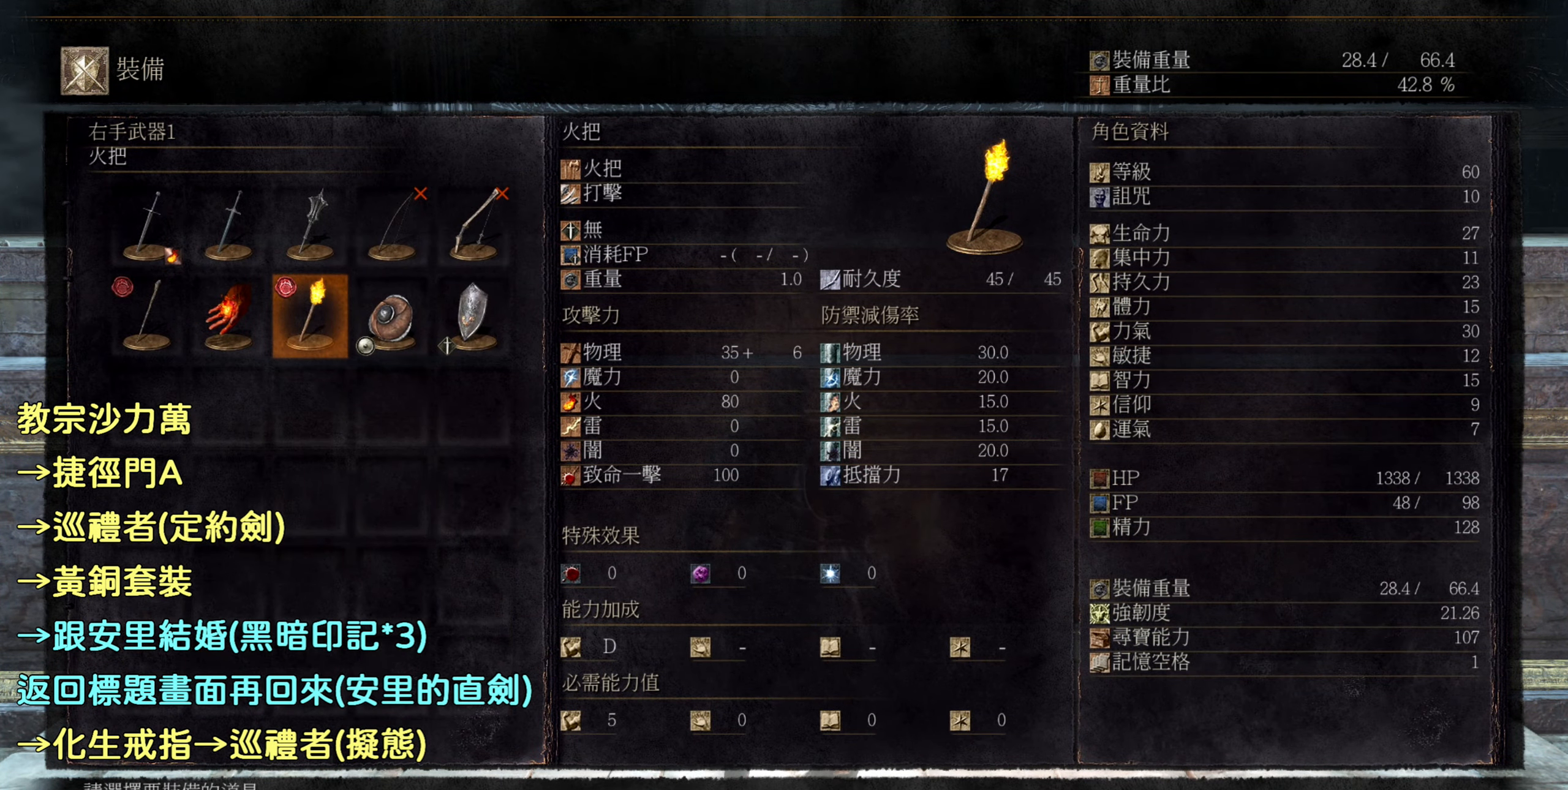
{"buttons": ["DPAD_UP"], "left_stick": "center", "right_stick": "center", "events": [[467, "DPAD_UP", "down"]]}
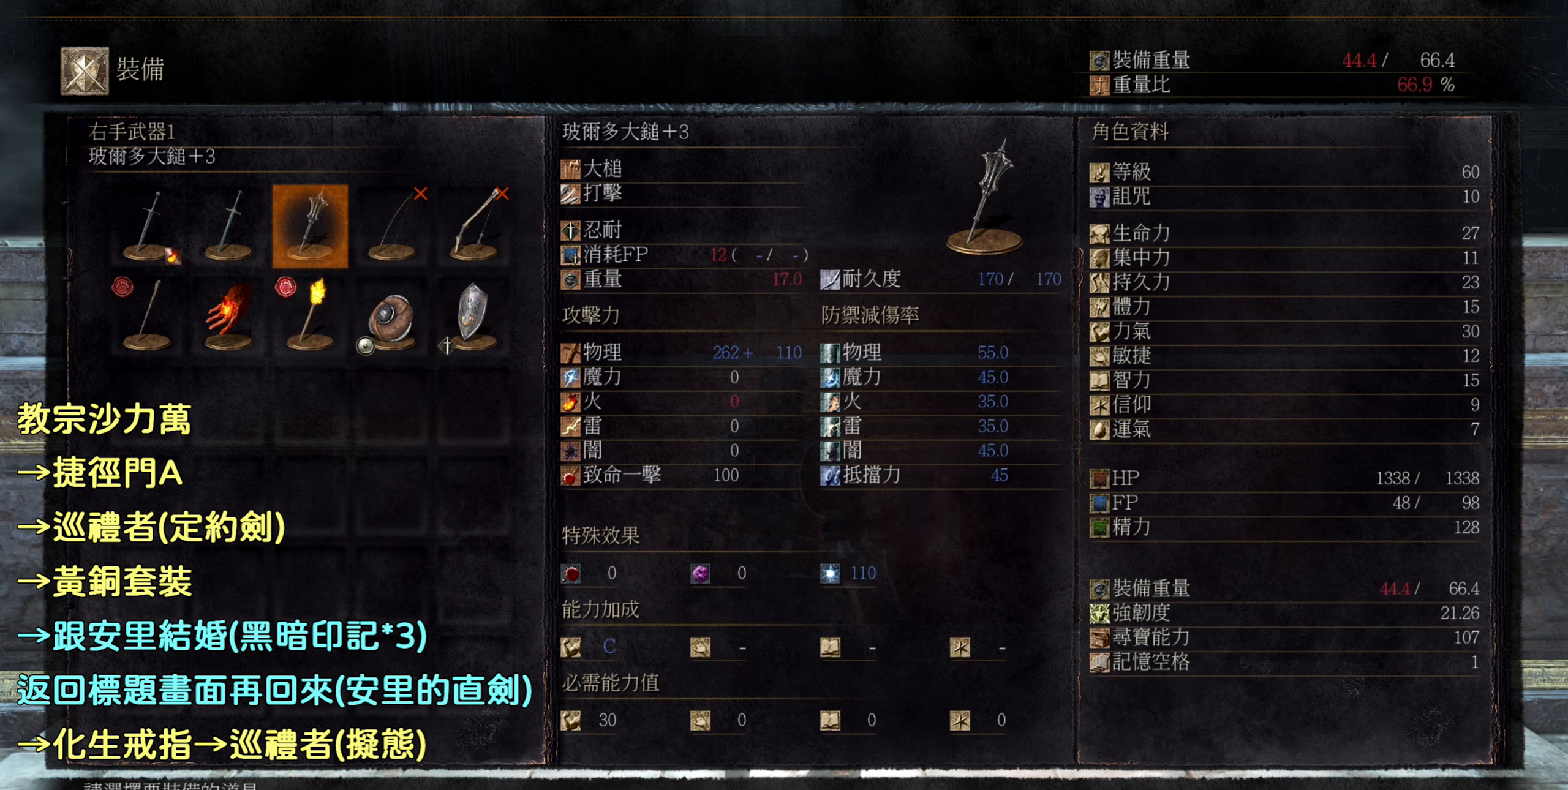
{"buttons": [], "left_stick": "center", "right_stick": "center", "events": [[50, "DPAD_UP", "up"], [267, "DPAD_LEFT", "down"], [350, "DPAD_LEFT", "up"]]}
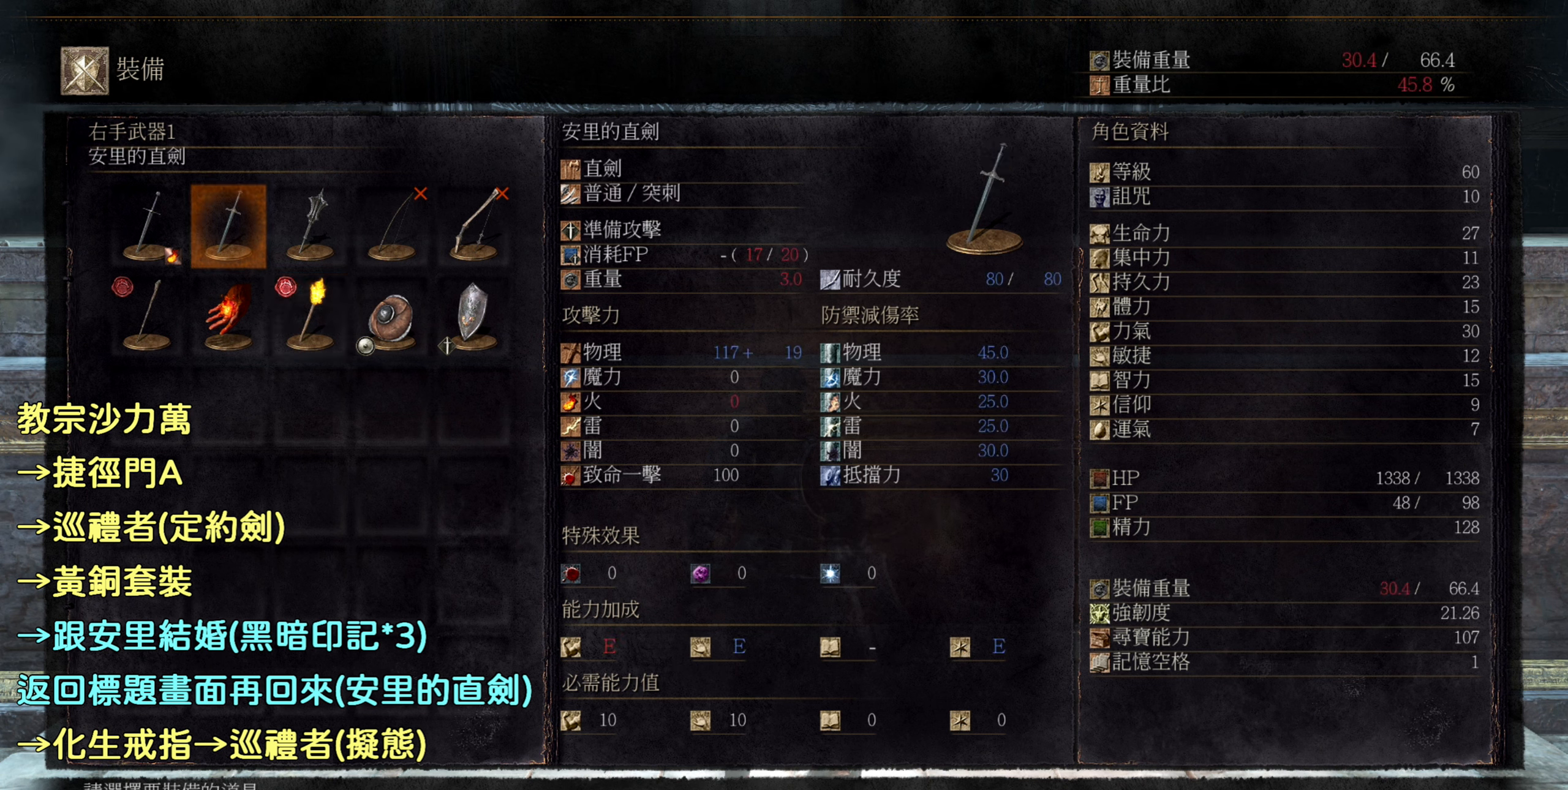
{"buttons": [], "left_stick": "center", "right_stick": "center", "events": []}
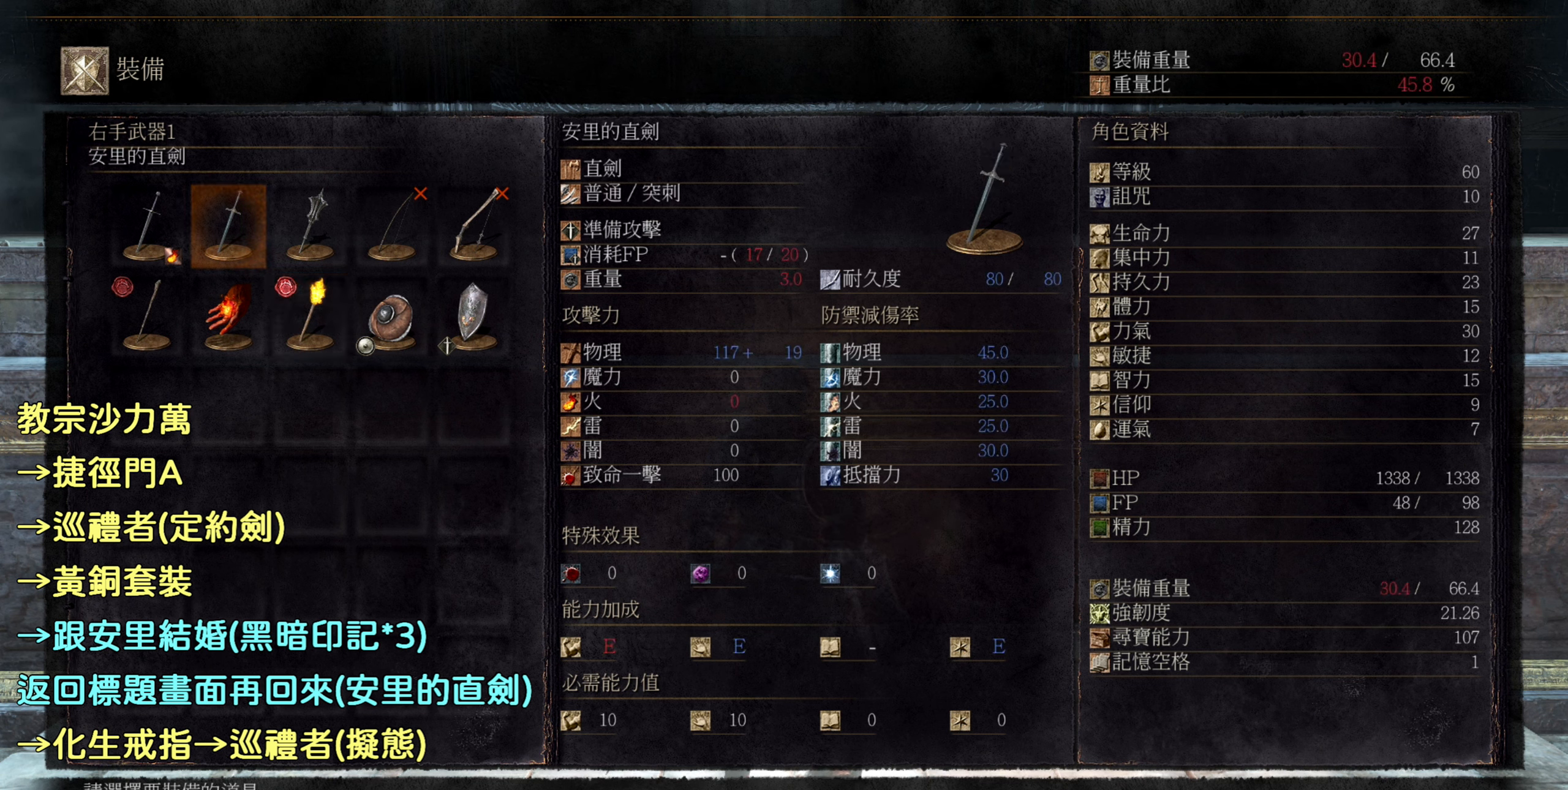
{"buttons": [], "left_stick": "center", "right_stick": "center", "events": [[367, "SQUARE", "down"], [484, "SQUARE", "up"]]}
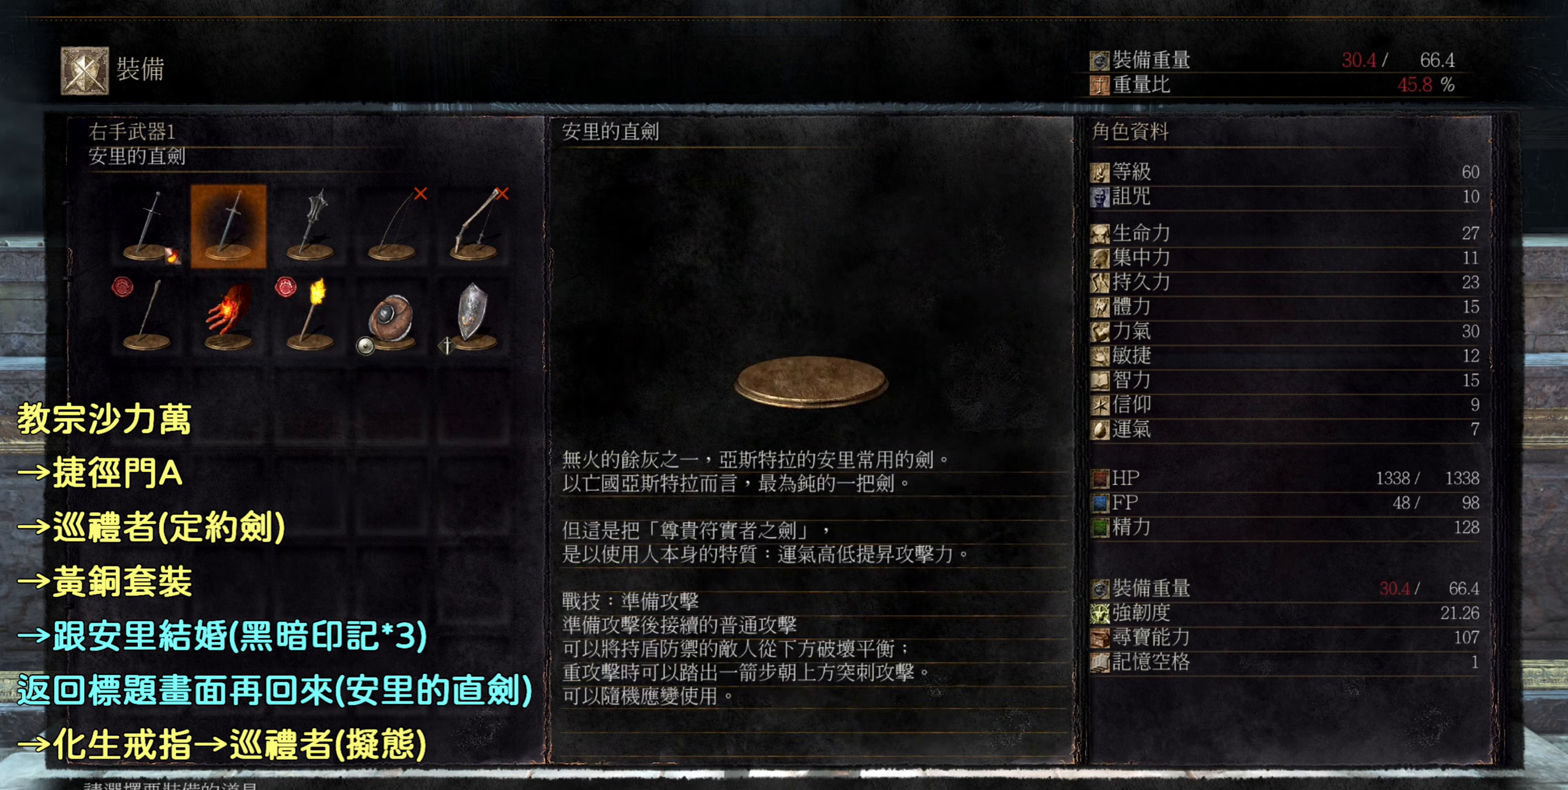
{"buttons": [], "left_stick": "center", "right_stick": "center", "events": []}